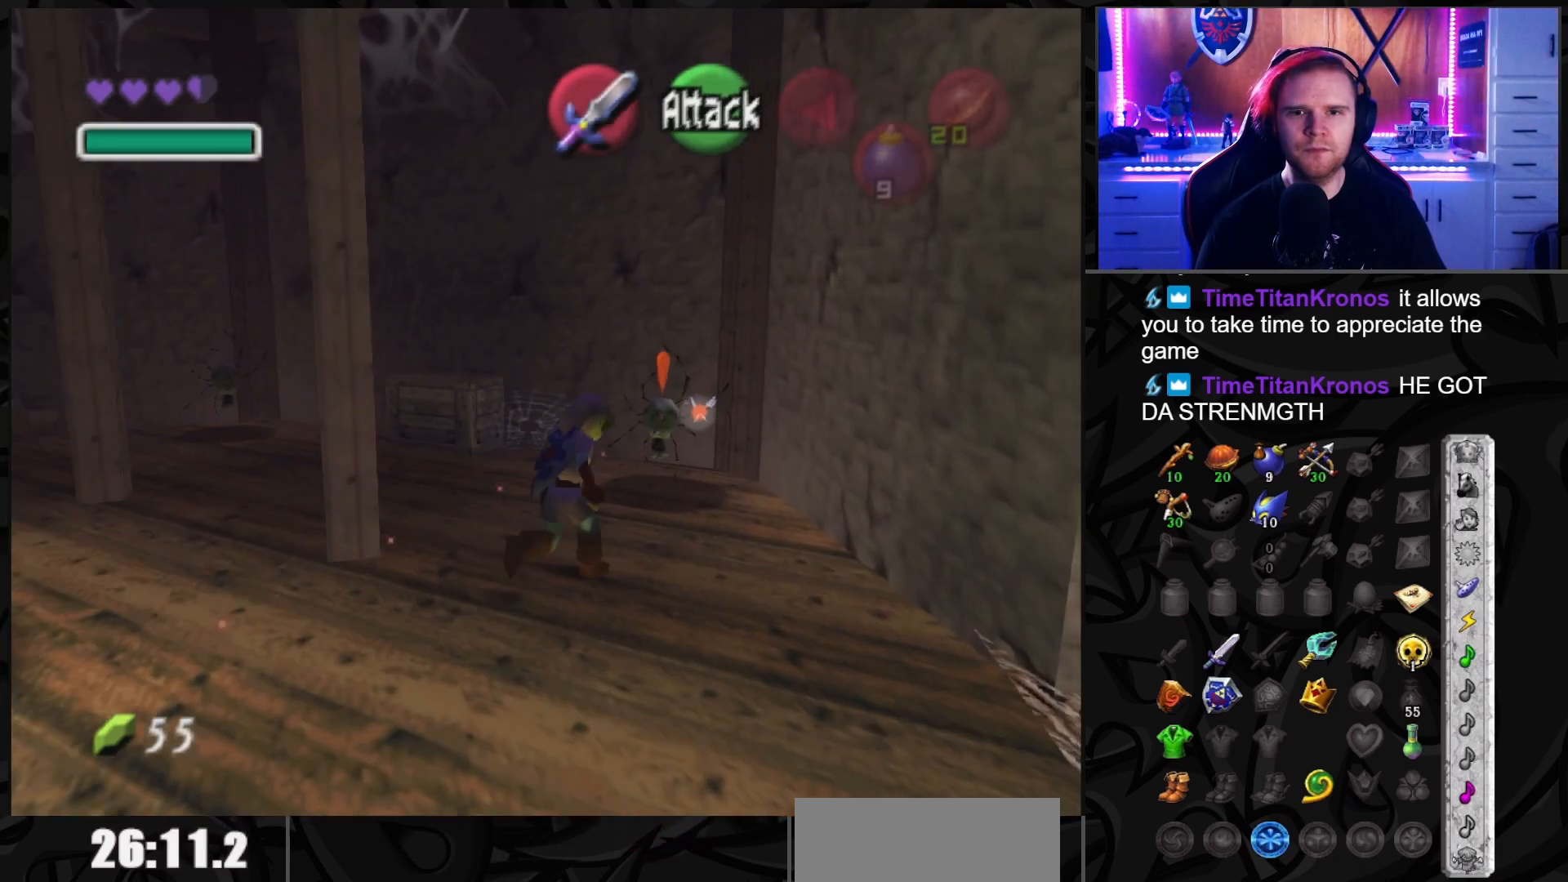
Gameplay with a controller (Nintendo layout); each line is a JSON object with the inputs held at the frame after it. "events" lists button and stick changes between this image and that frame as [ms after this image, input, new state], when the widget could be followed in between. Not read: L3 R3.
{"buttons": [], "left_stick": "center", "right_stick": "center", "events": [[100, "L1", "down"], [167, "left_stick", "center"], [200, "A", "down"], [250, "A", "up"], [350, "A", "down"], [383, "A", "up"], [383, "L1", "up"]]}
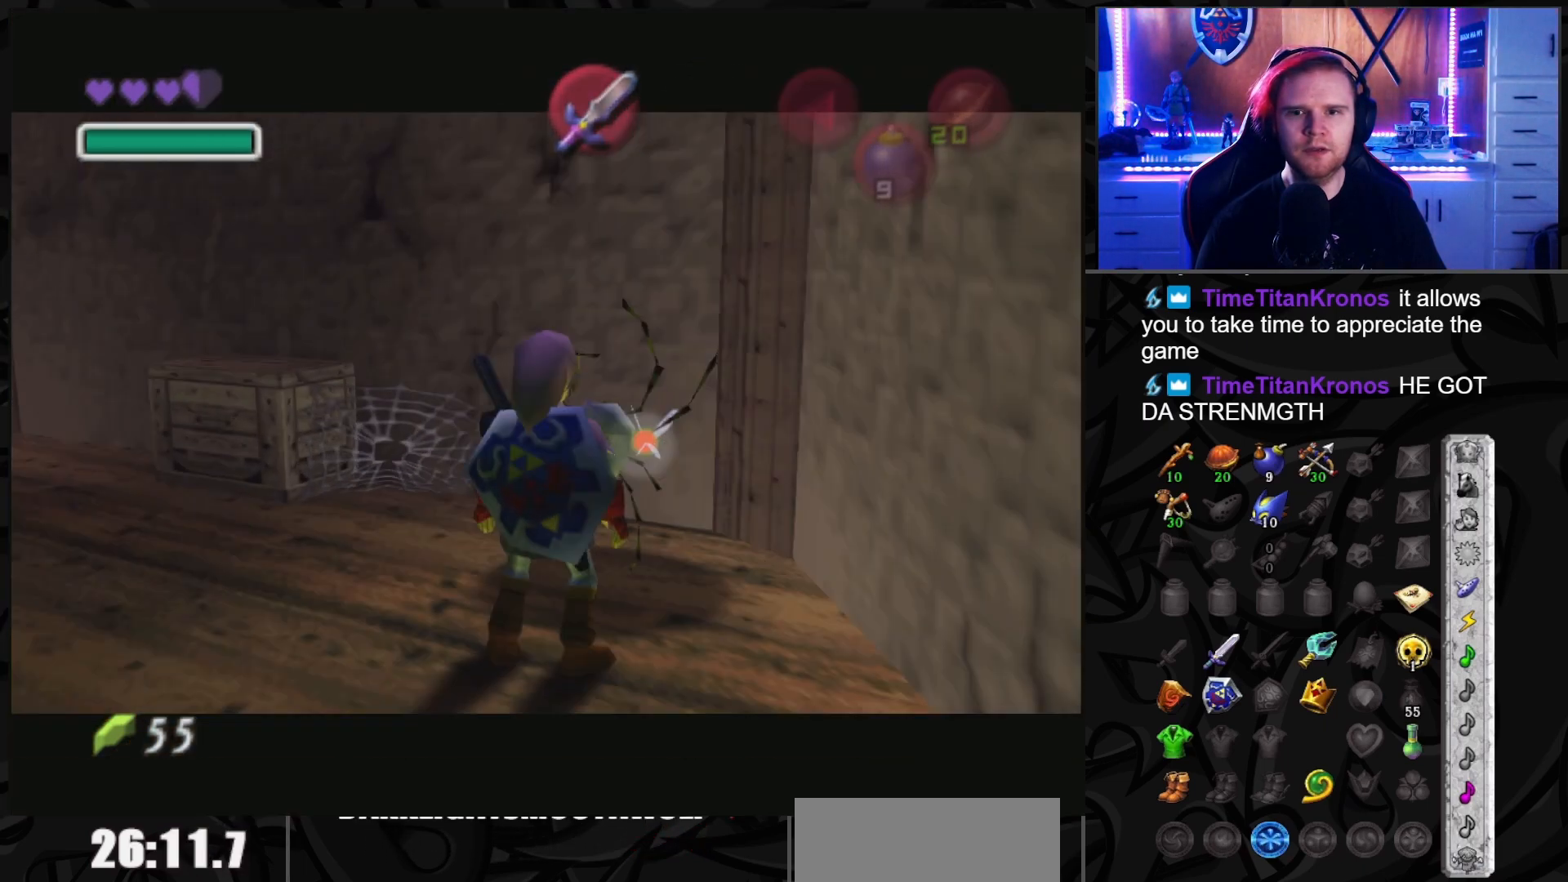
{"buttons": [], "left_stick": "center", "right_stick": "center", "events": []}
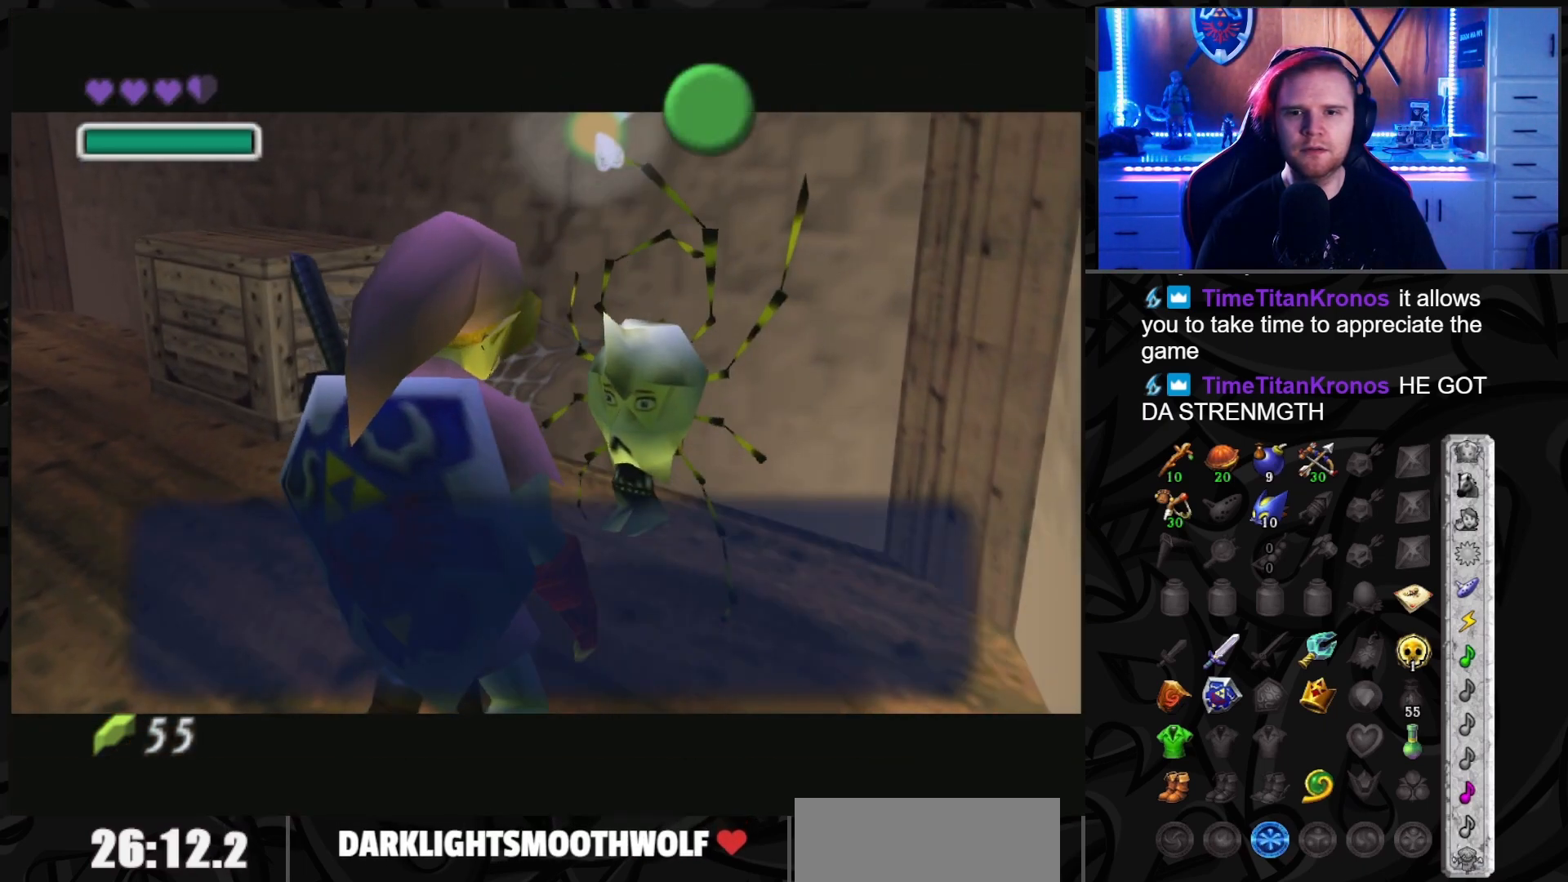
{"buttons": [], "left_stick": "center", "right_stick": "center", "events": []}
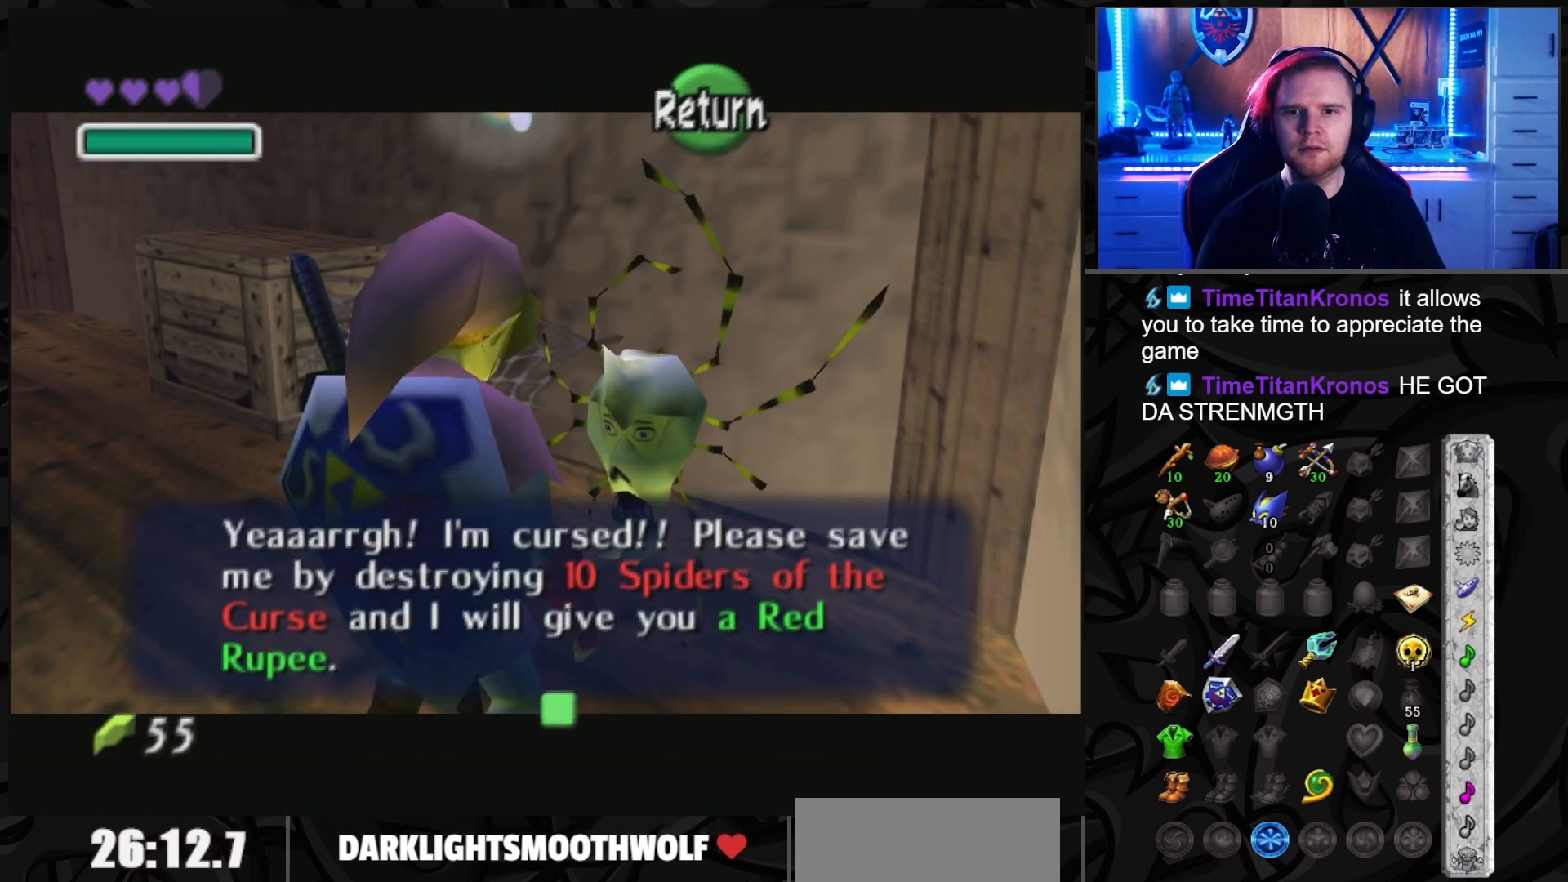
{"buttons": [], "left_stick": "center", "right_stick": "center", "events": []}
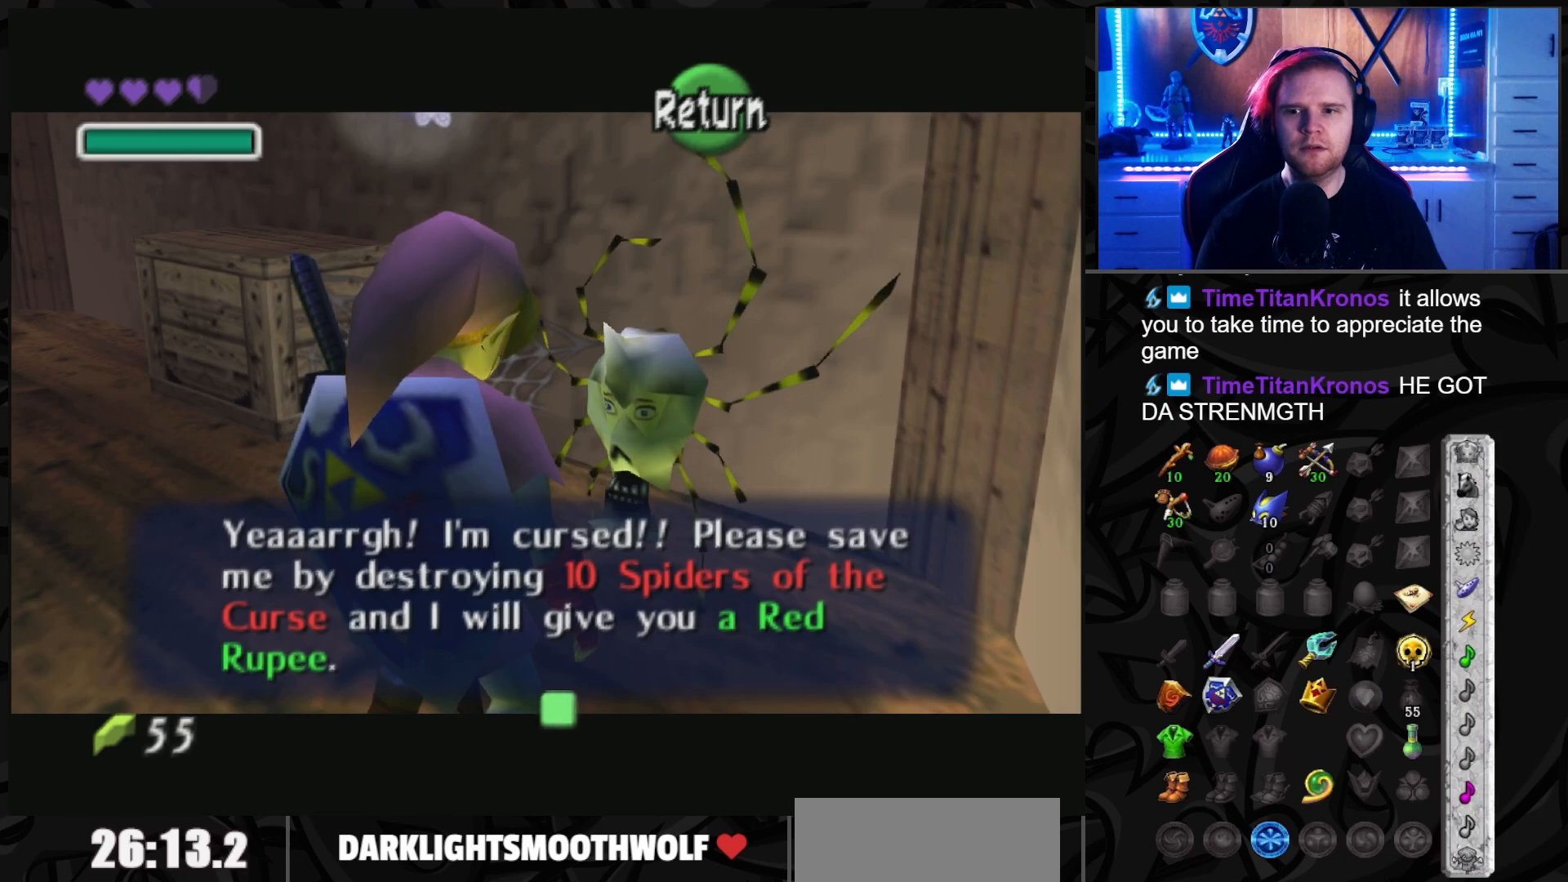
{"buttons": [], "left_stick": "up-left", "right_stick": "center", "events": [[67, "A", "down"], [100, "left_stick", "up-left"], [167, "A", "up"]]}
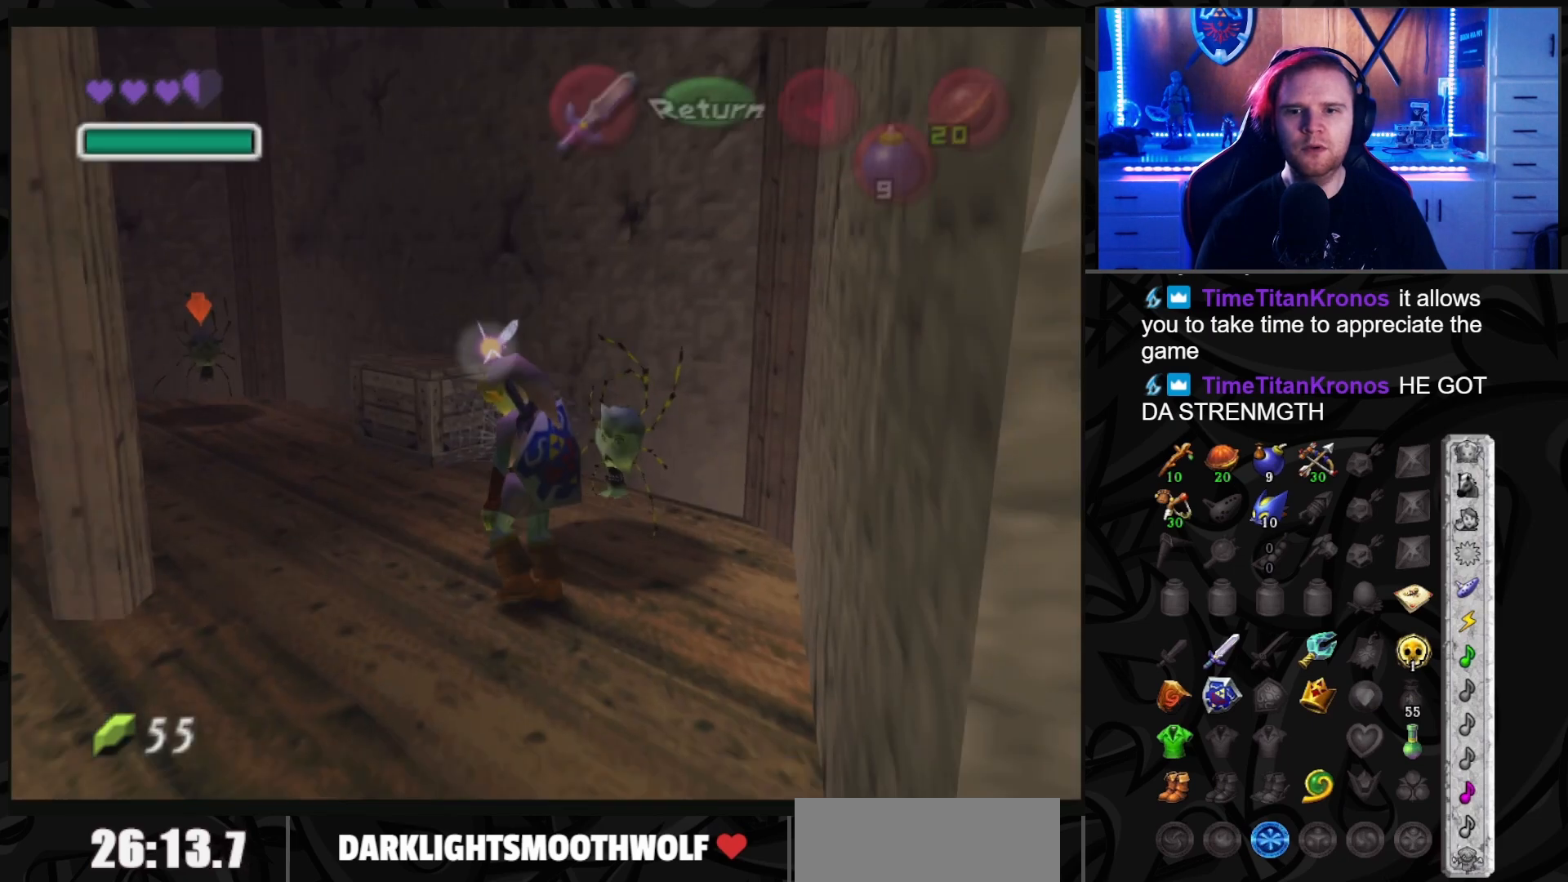
{"buttons": [], "left_stick": "up-left", "right_stick": "center", "events": []}
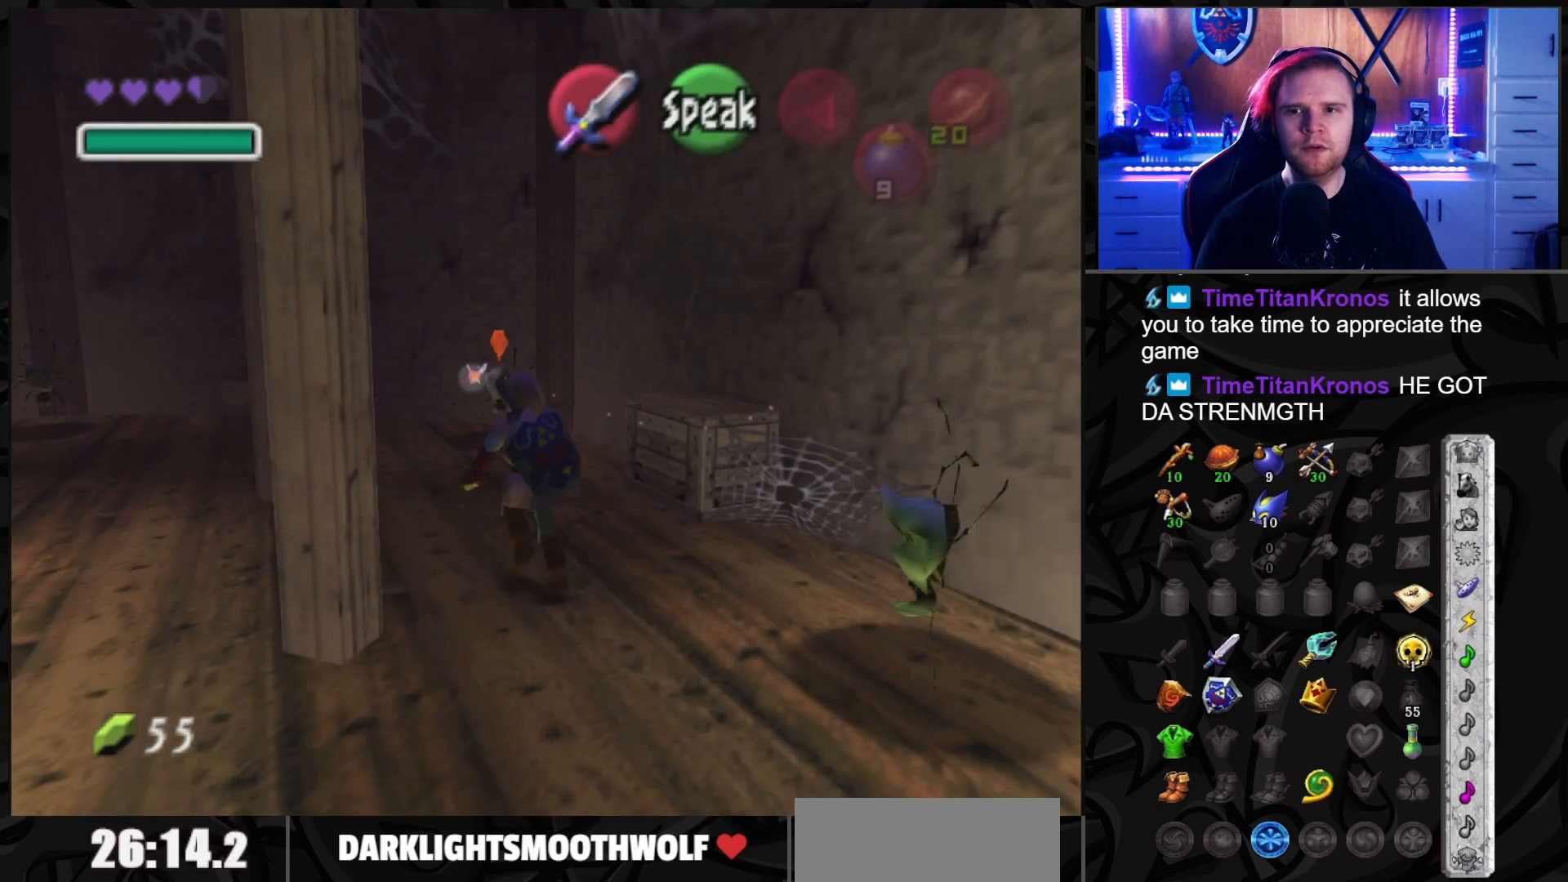
{"buttons": [], "left_stick": "up-left", "right_stick": "center", "events": []}
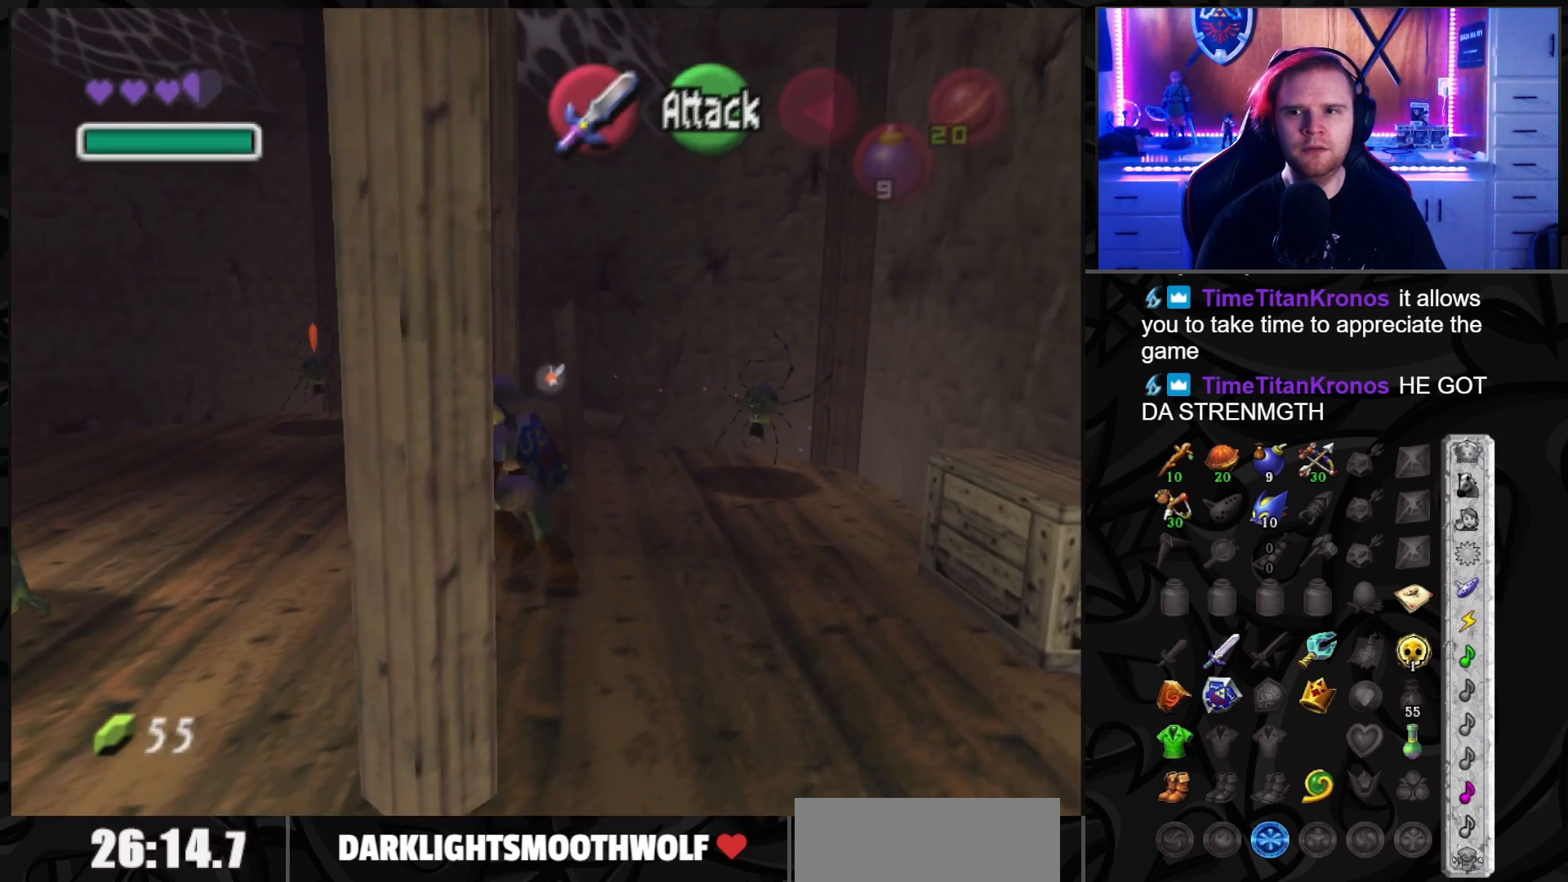
{"buttons": [], "left_stick": "up", "right_stick": "center", "events": [[233, "left_stick", "up"]]}
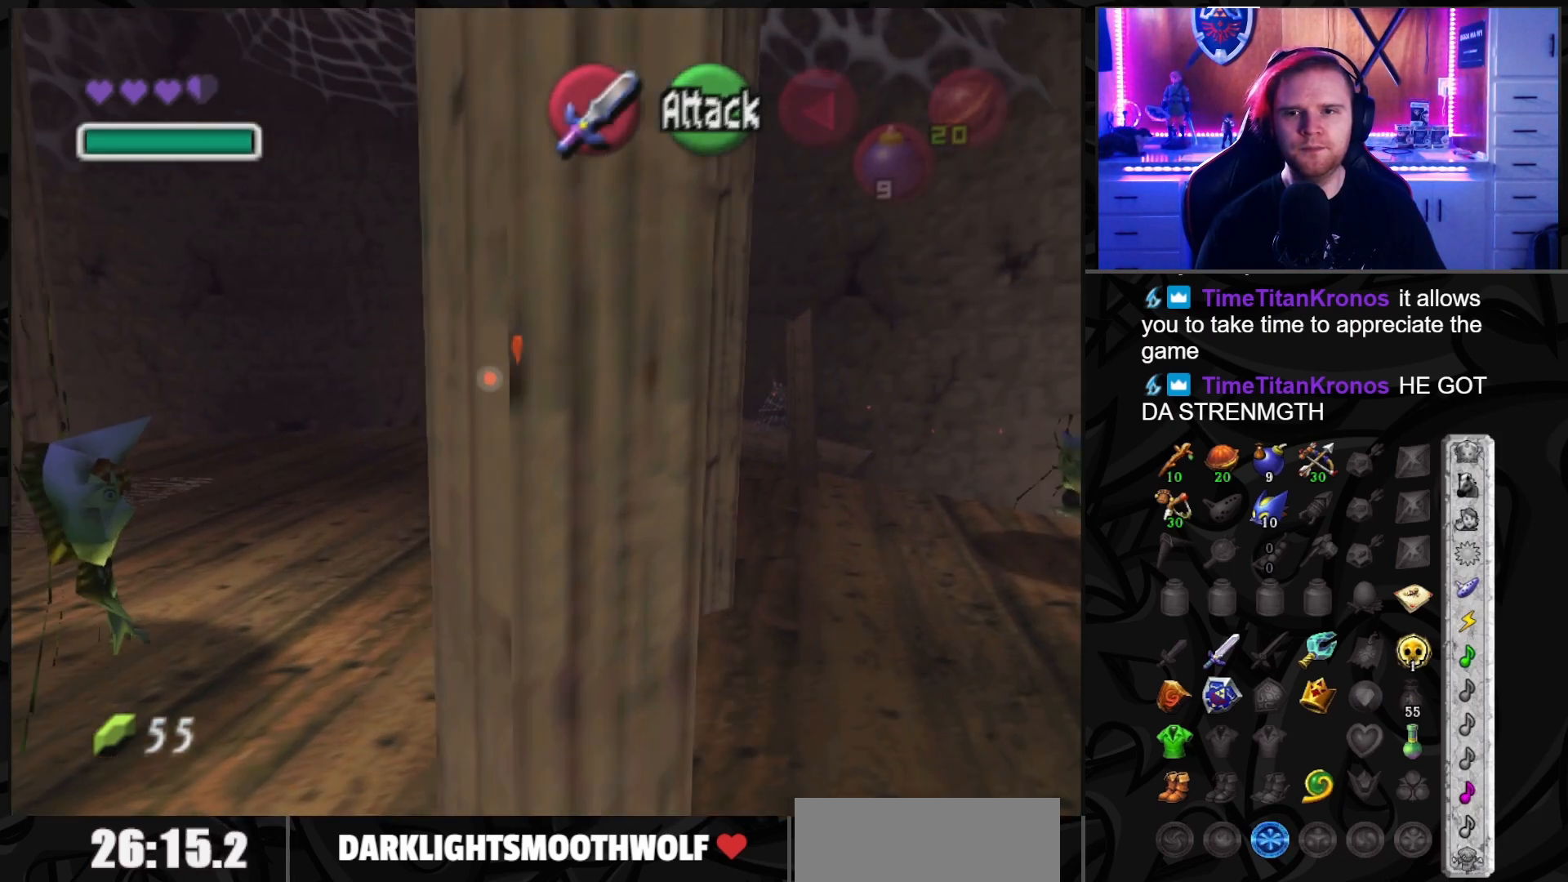
{"buttons": [], "left_stick": "up", "right_stick": "center", "events": []}
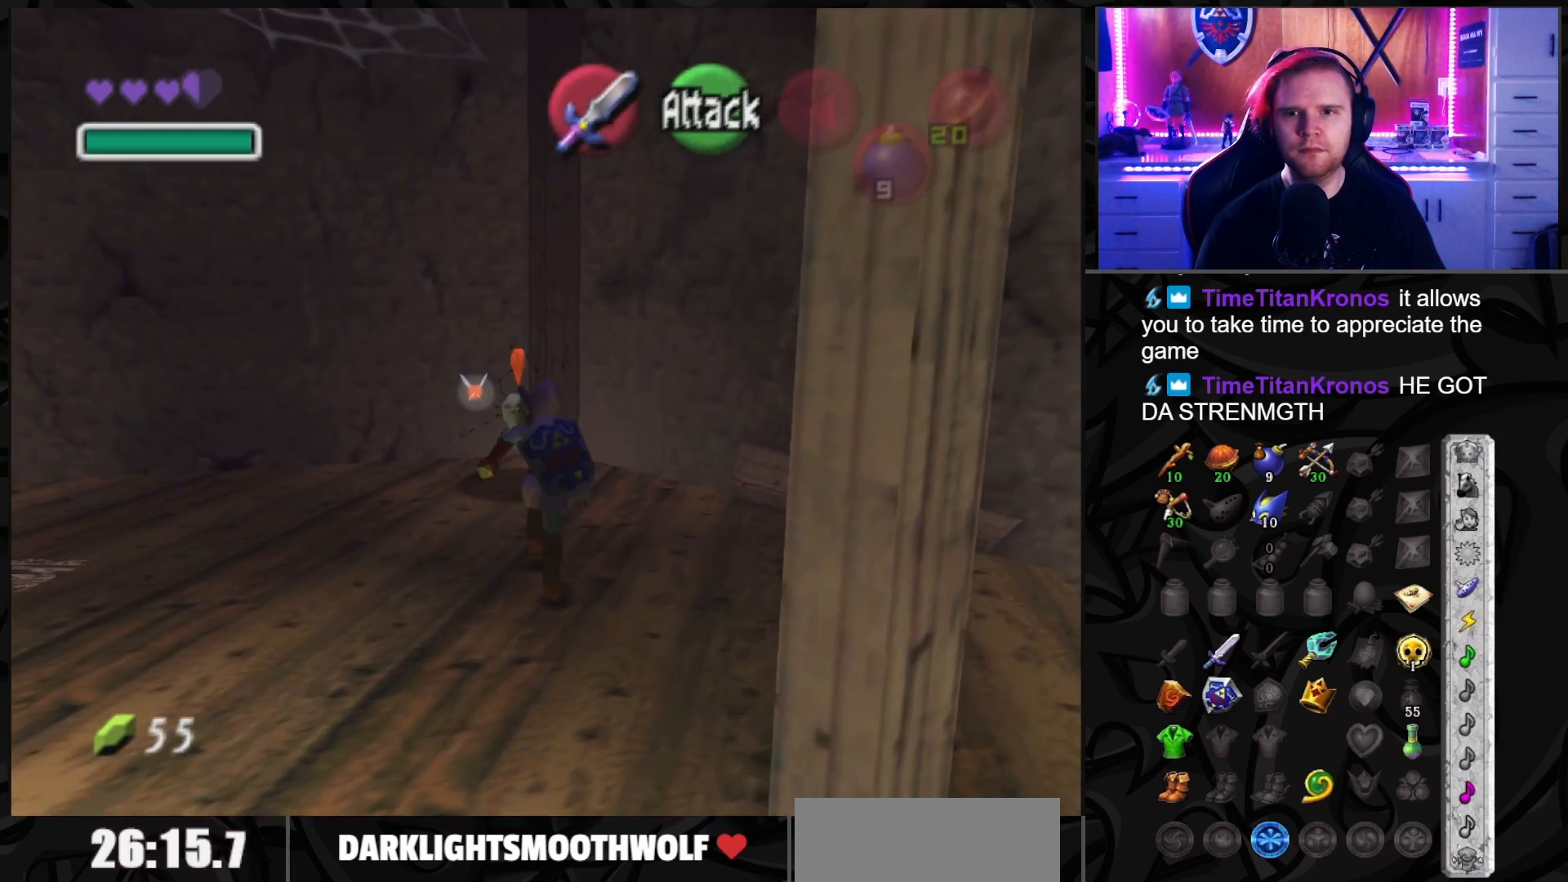
{"buttons": ["A"], "left_stick": "center", "right_stick": "center", "events": [[33, "L1", "down"], [133, "left_stick", "center"], [167, "A", "down"], [233, "A", "up"], [283, "L1", "up"], [317, "A", "down"], [417, "A", "up"], [483, "A", "down"]]}
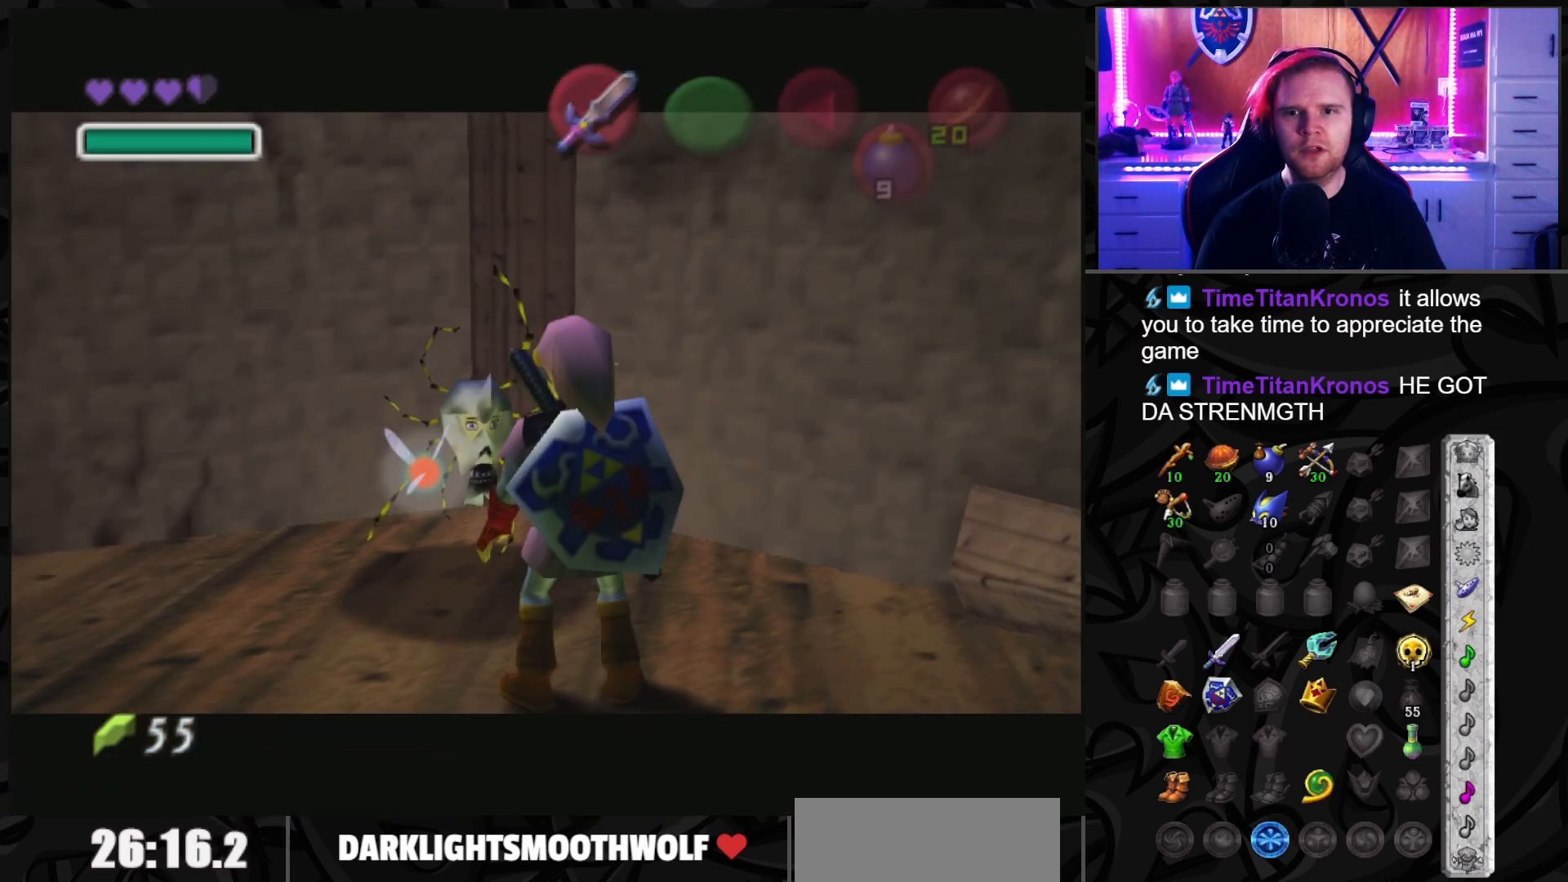
{"buttons": [], "left_stick": "center", "right_stick": "center", "events": [[67, "A", "up"], [133, "A", "down"], [200, "A", "up"]]}
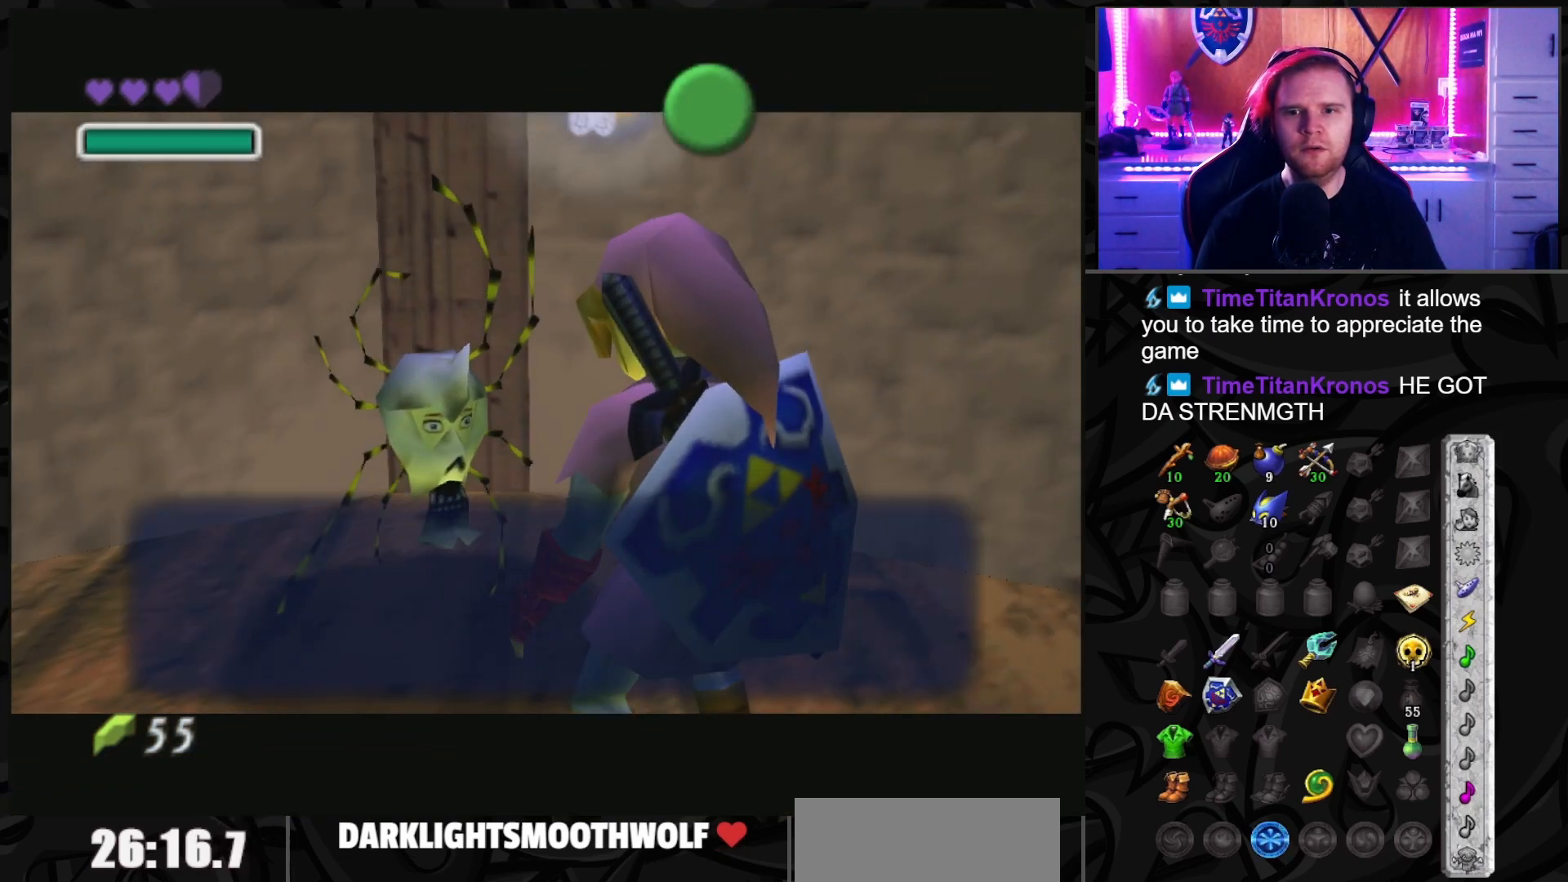
{"buttons": [], "left_stick": "center", "right_stick": "center", "events": []}
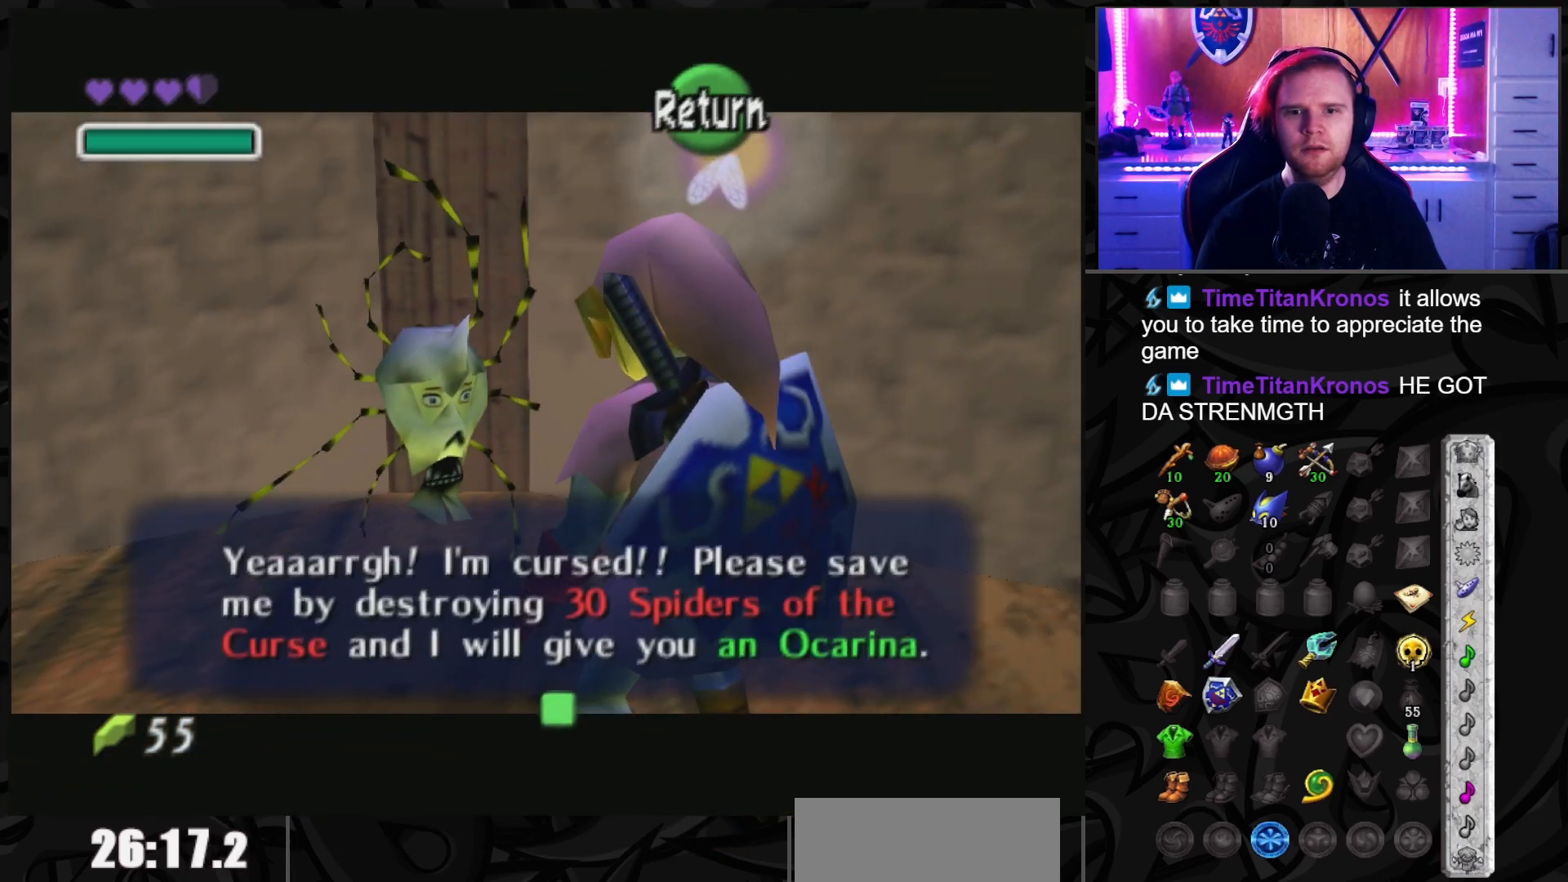
{"buttons": [], "left_stick": "center", "right_stick": "center", "events": []}
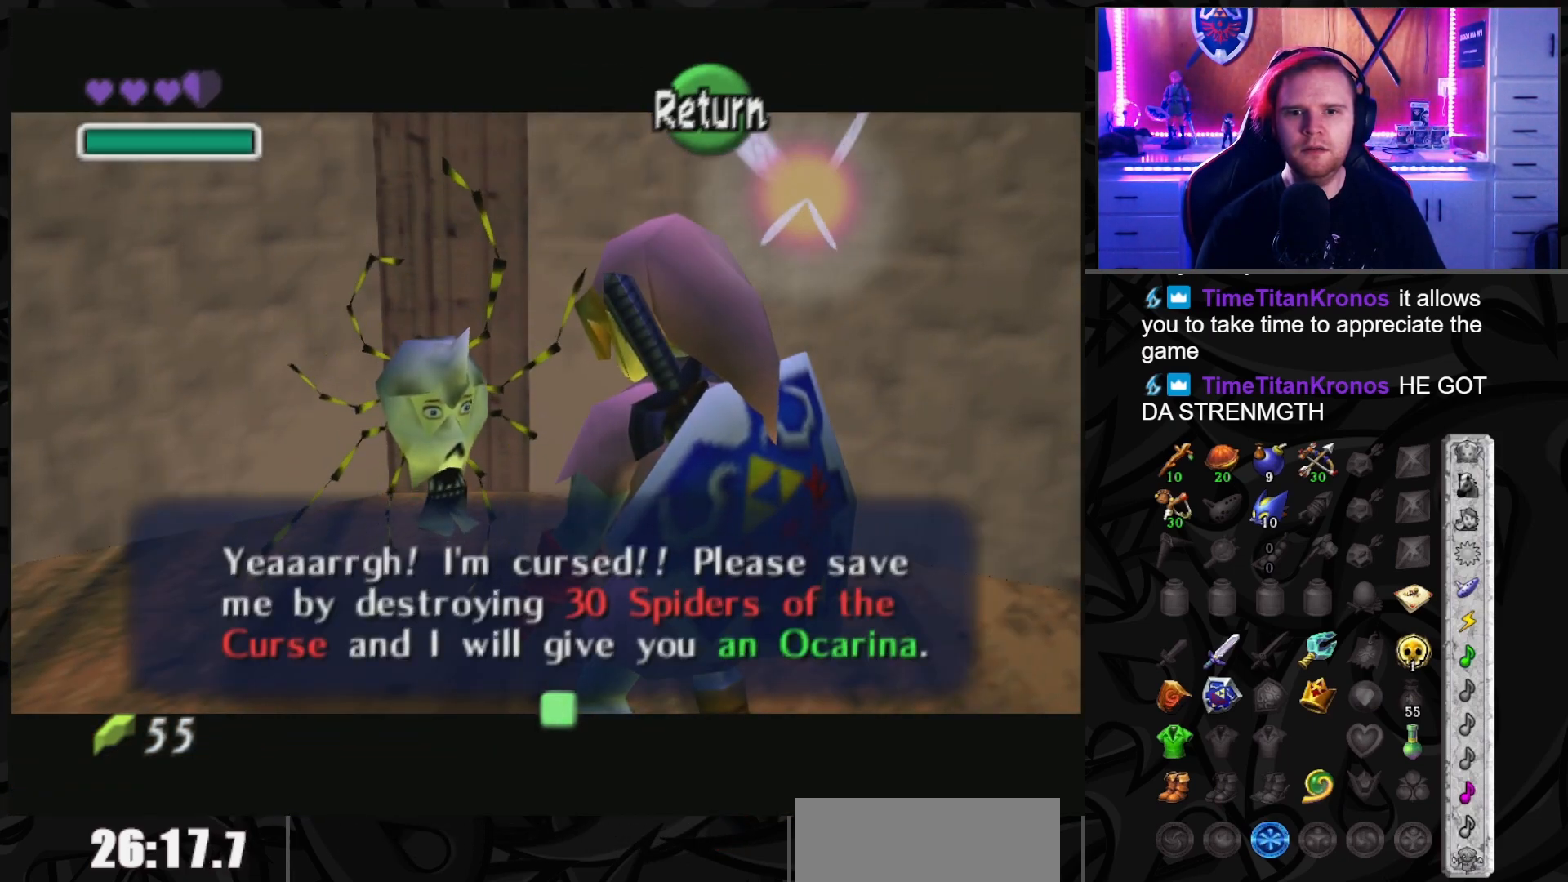
{"buttons": [], "left_stick": "down-left", "right_stick": "center", "events": [[200, "A", "down"], [283, "A", "up"], [483, "left_stick", "down-left"]]}
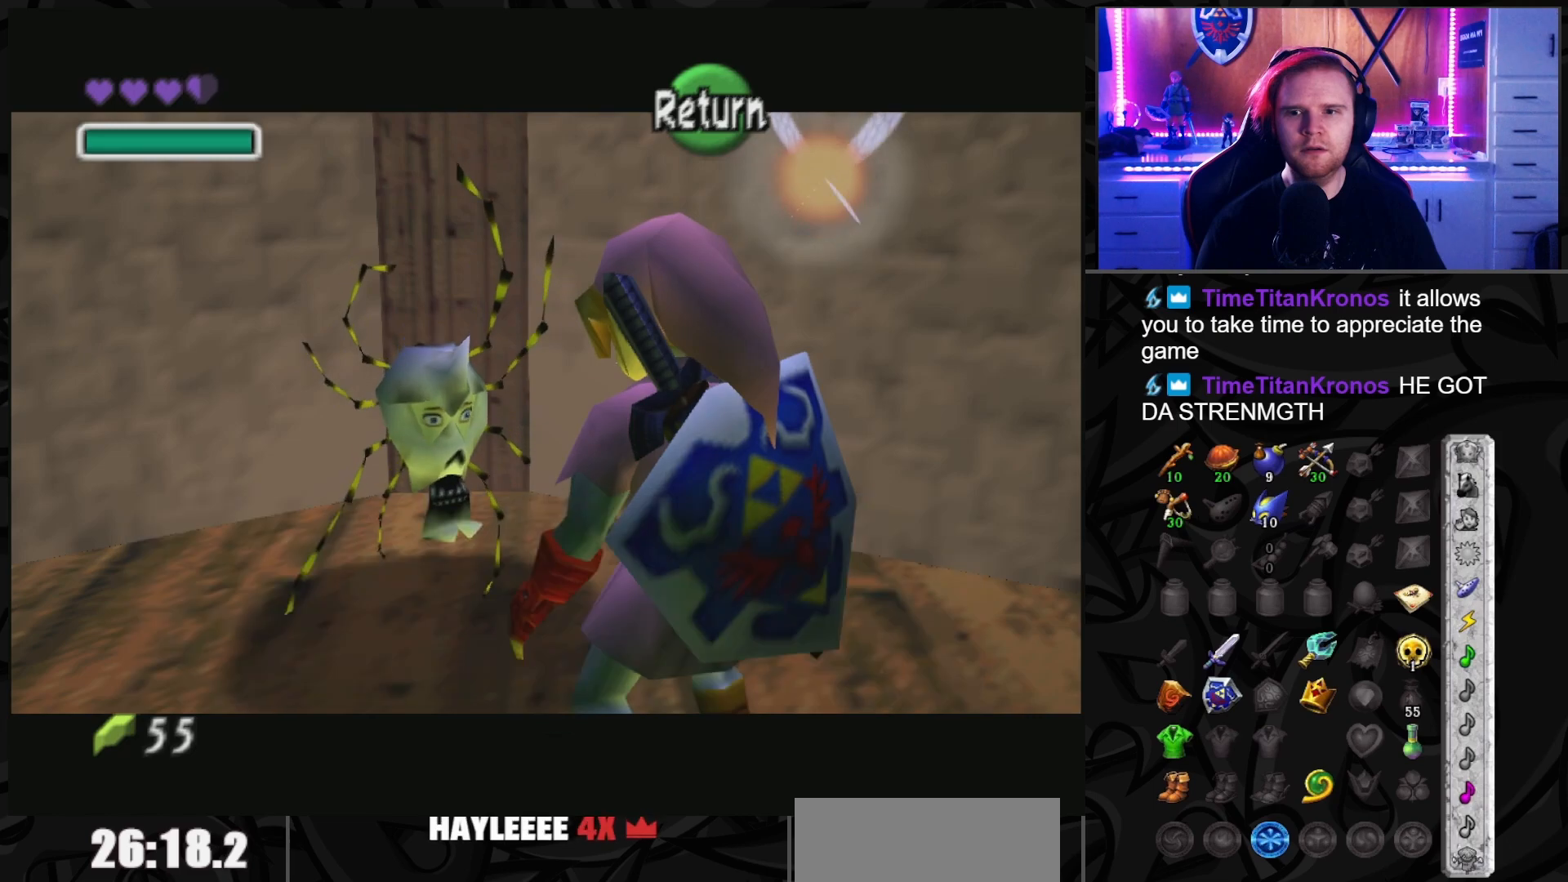
{"buttons": ["L1"], "left_stick": "left", "right_stick": "center", "events": [[417, "L1", "down"], [467, "left_stick", "left"]]}
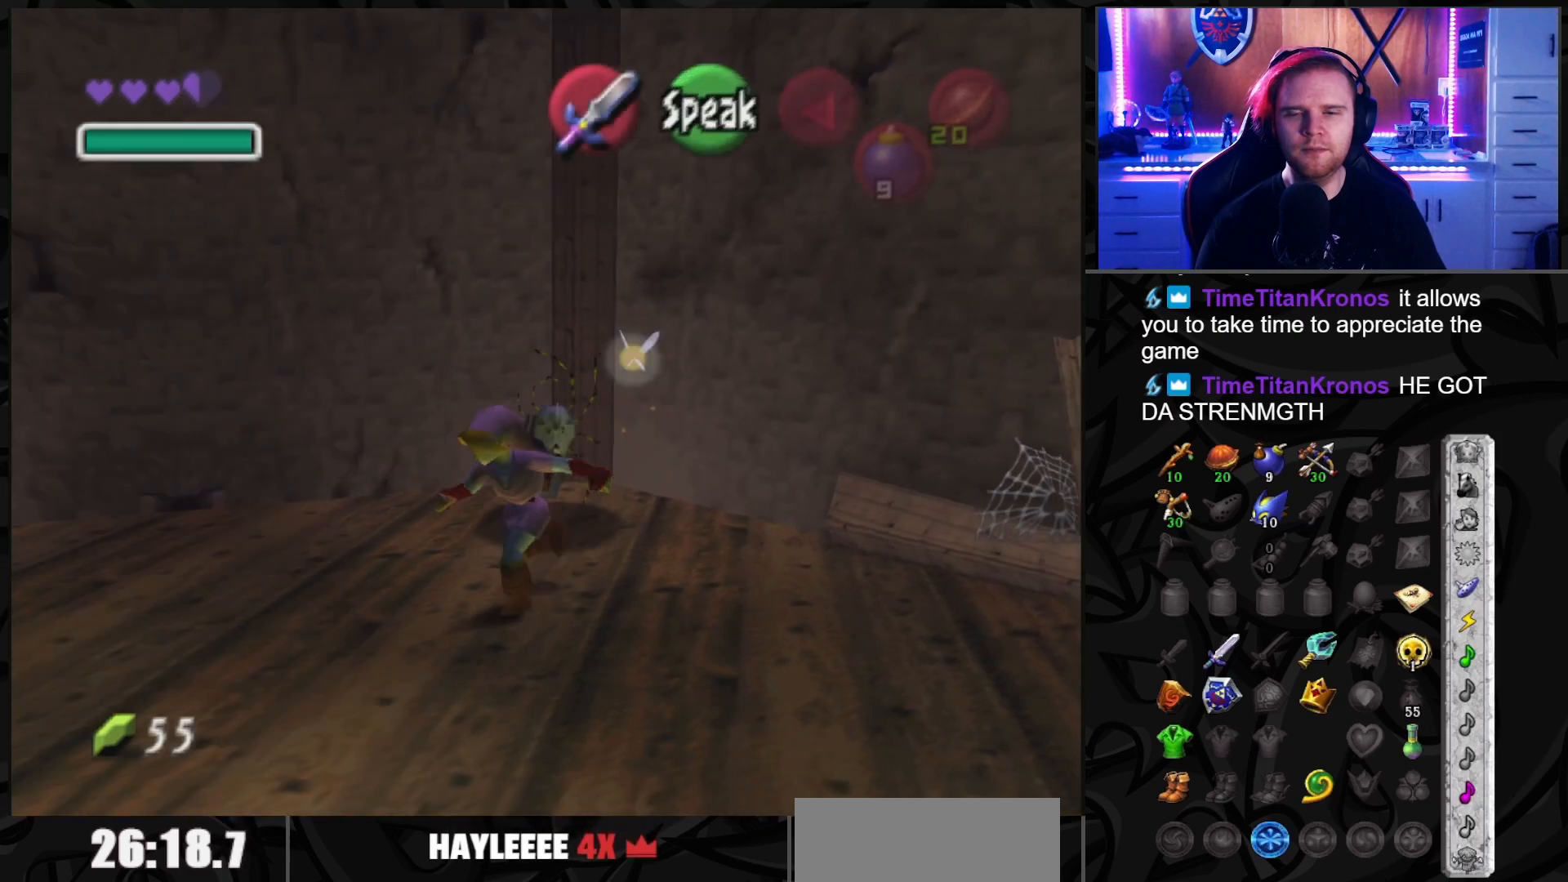
{"buttons": [], "left_stick": "up", "right_stick": "center", "events": [[67, "left_stick", "center"], [133, "L1", "up"], [133, "left_stick", "up"]]}
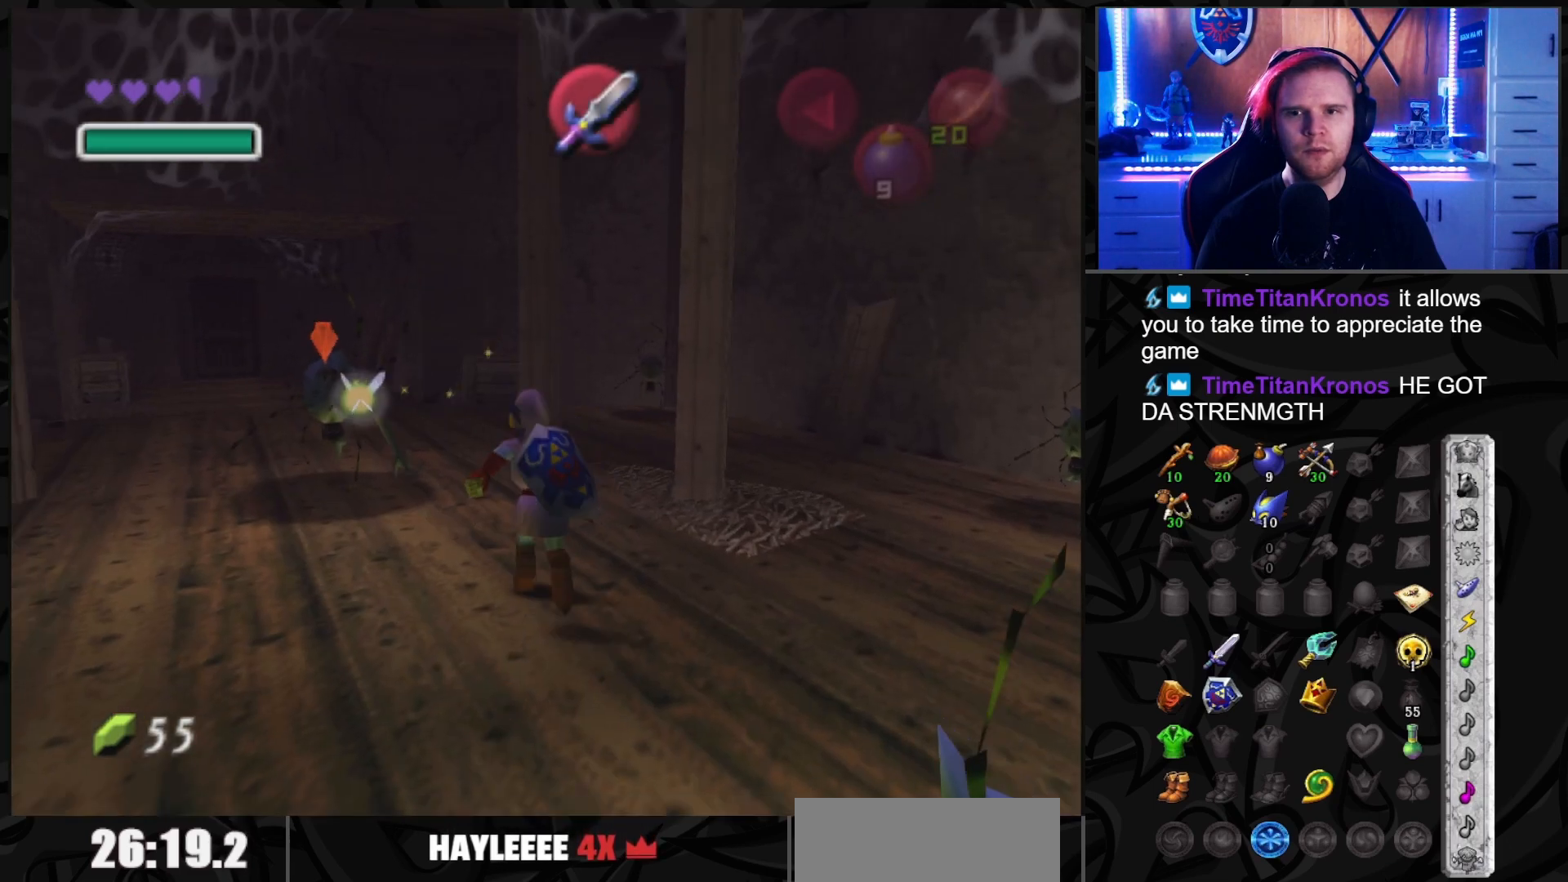
{"buttons": [], "left_stick": "up", "right_stick": "center", "events": []}
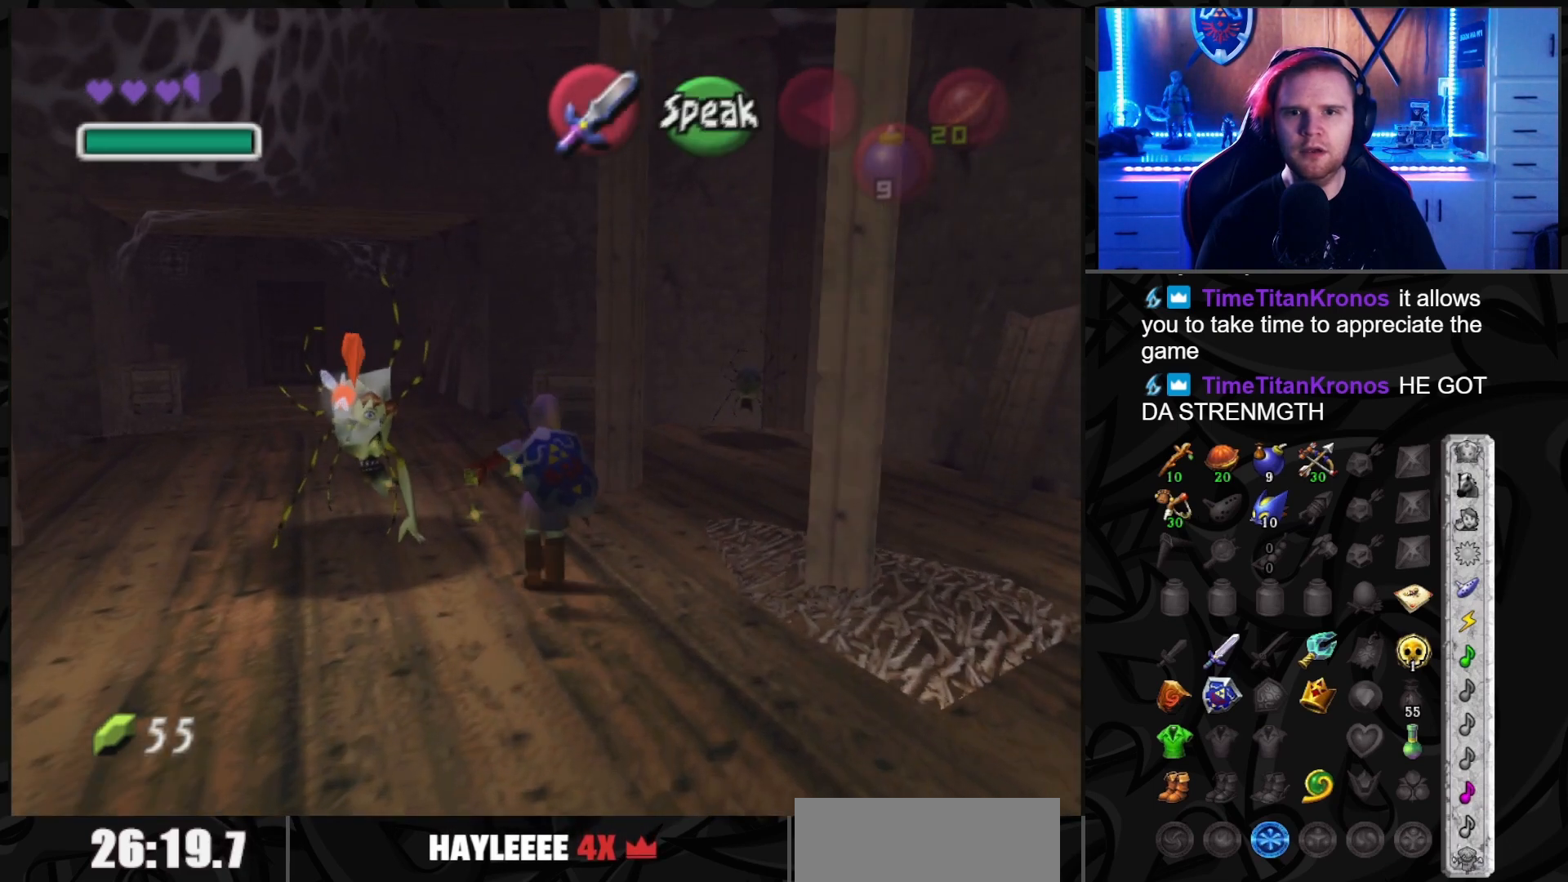
{"buttons": [], "left_stick": "up", "right_stick": "center", "events": []}
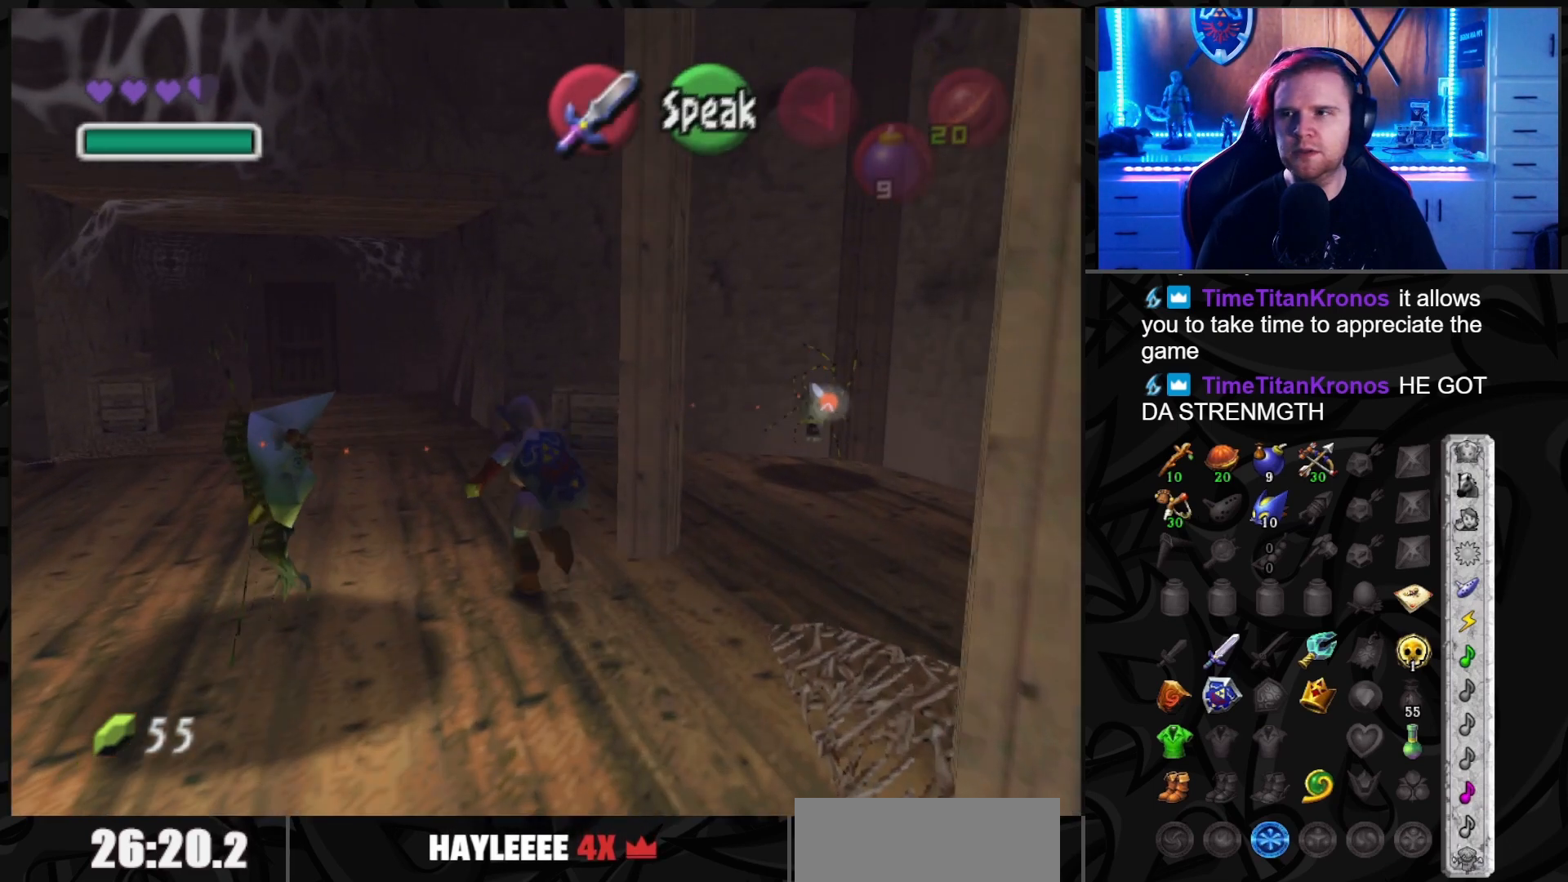
{"buttons": [], "left_stick": "up", "right_stick": "center", "events": []}
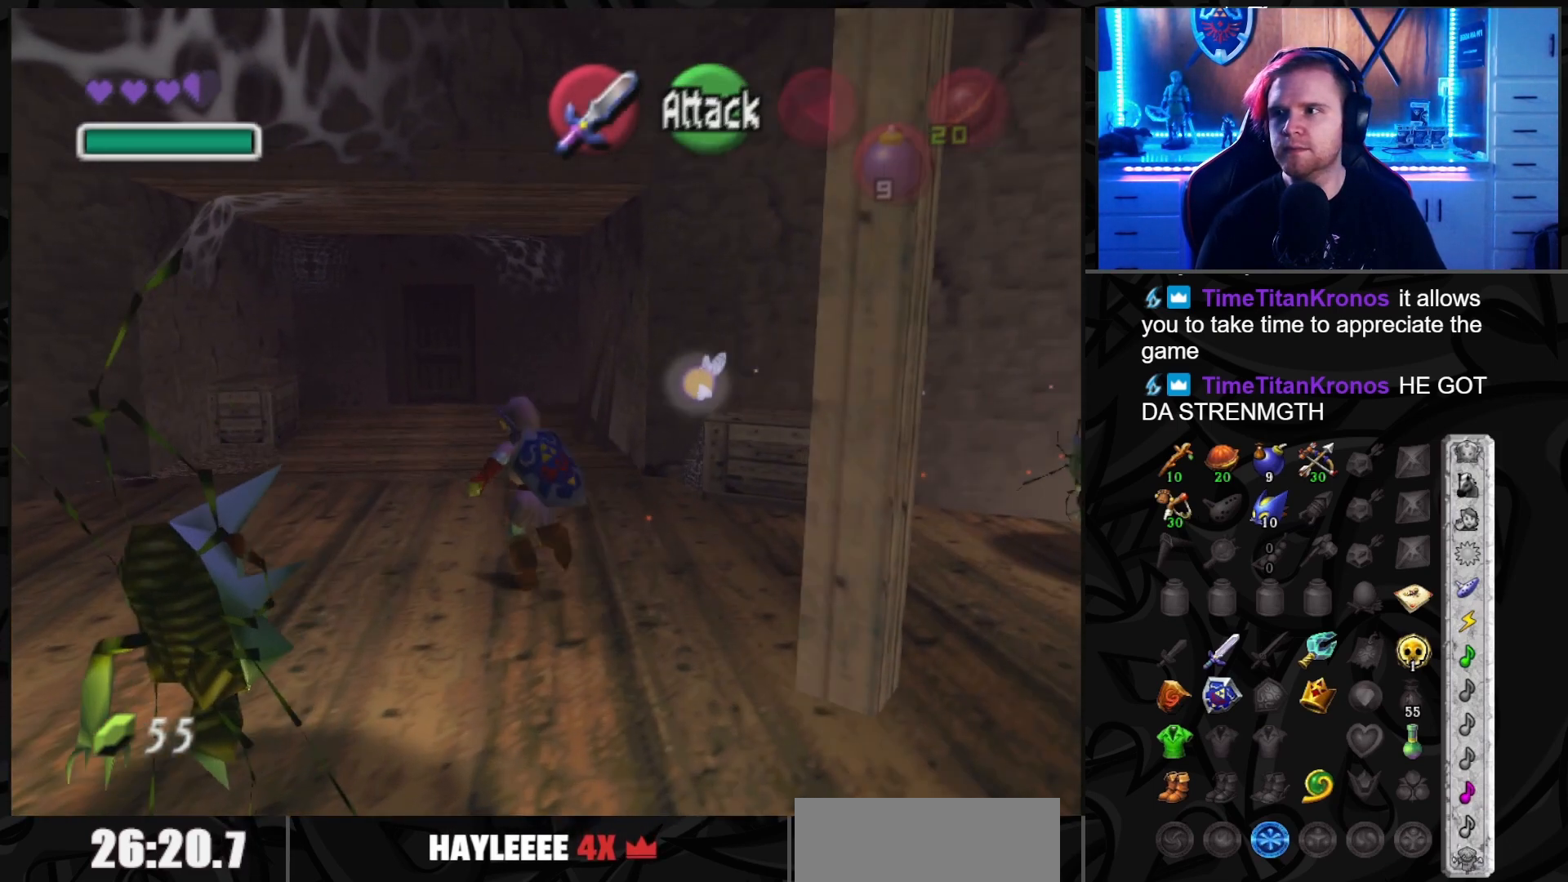
{"buttons": [], "left_stick": "up", "right_stick": "center", "events": []}
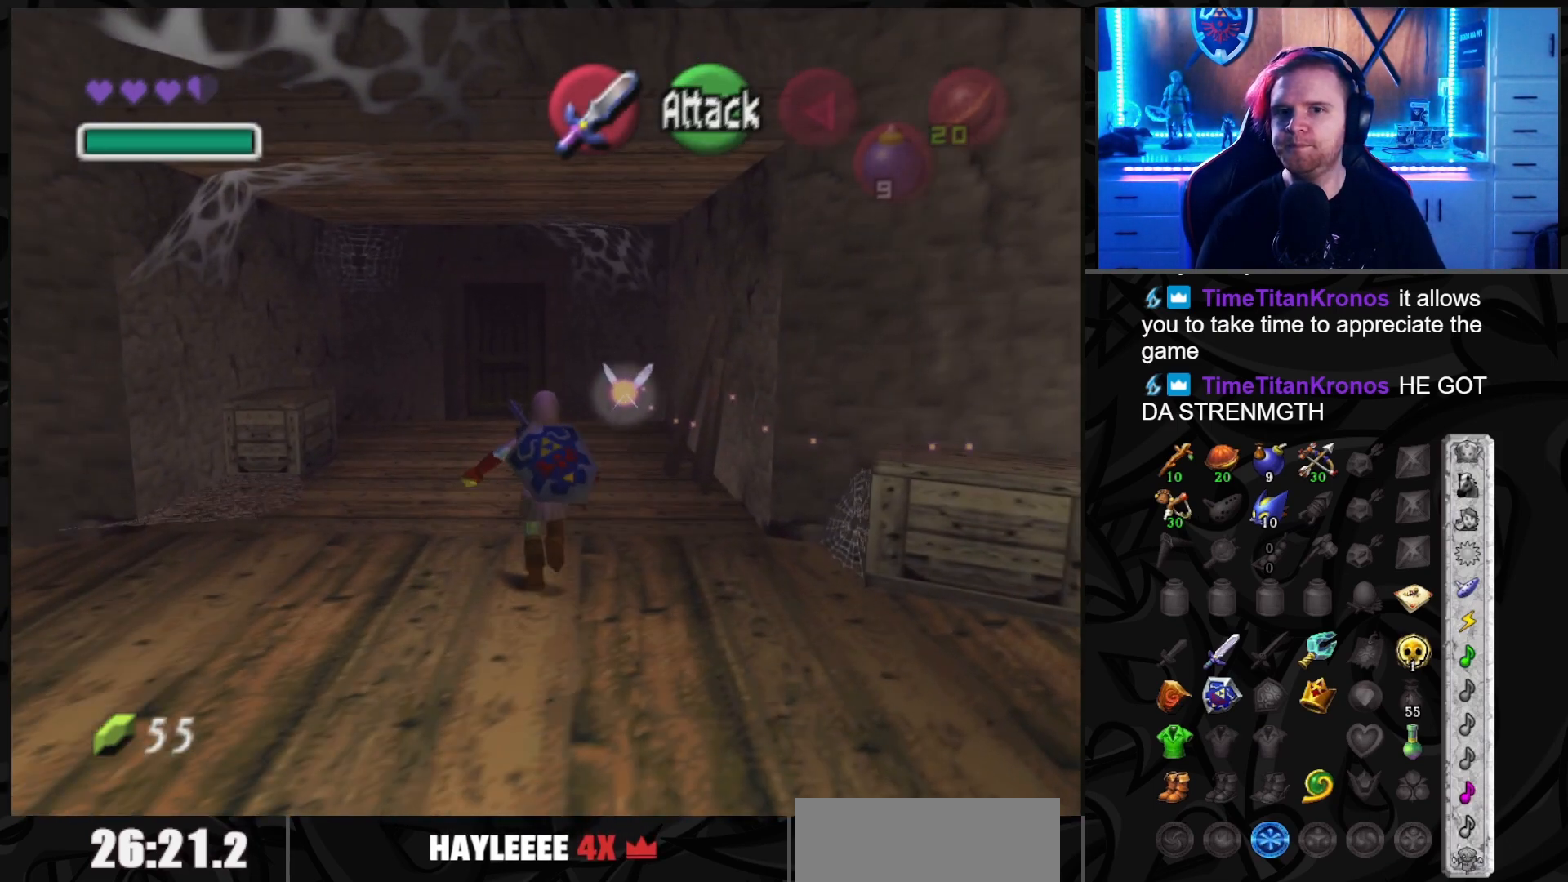
{"buttons": [], "left_stick": "center", "right_stick": "center", "events": [[100, "left_stick", "center"]]}
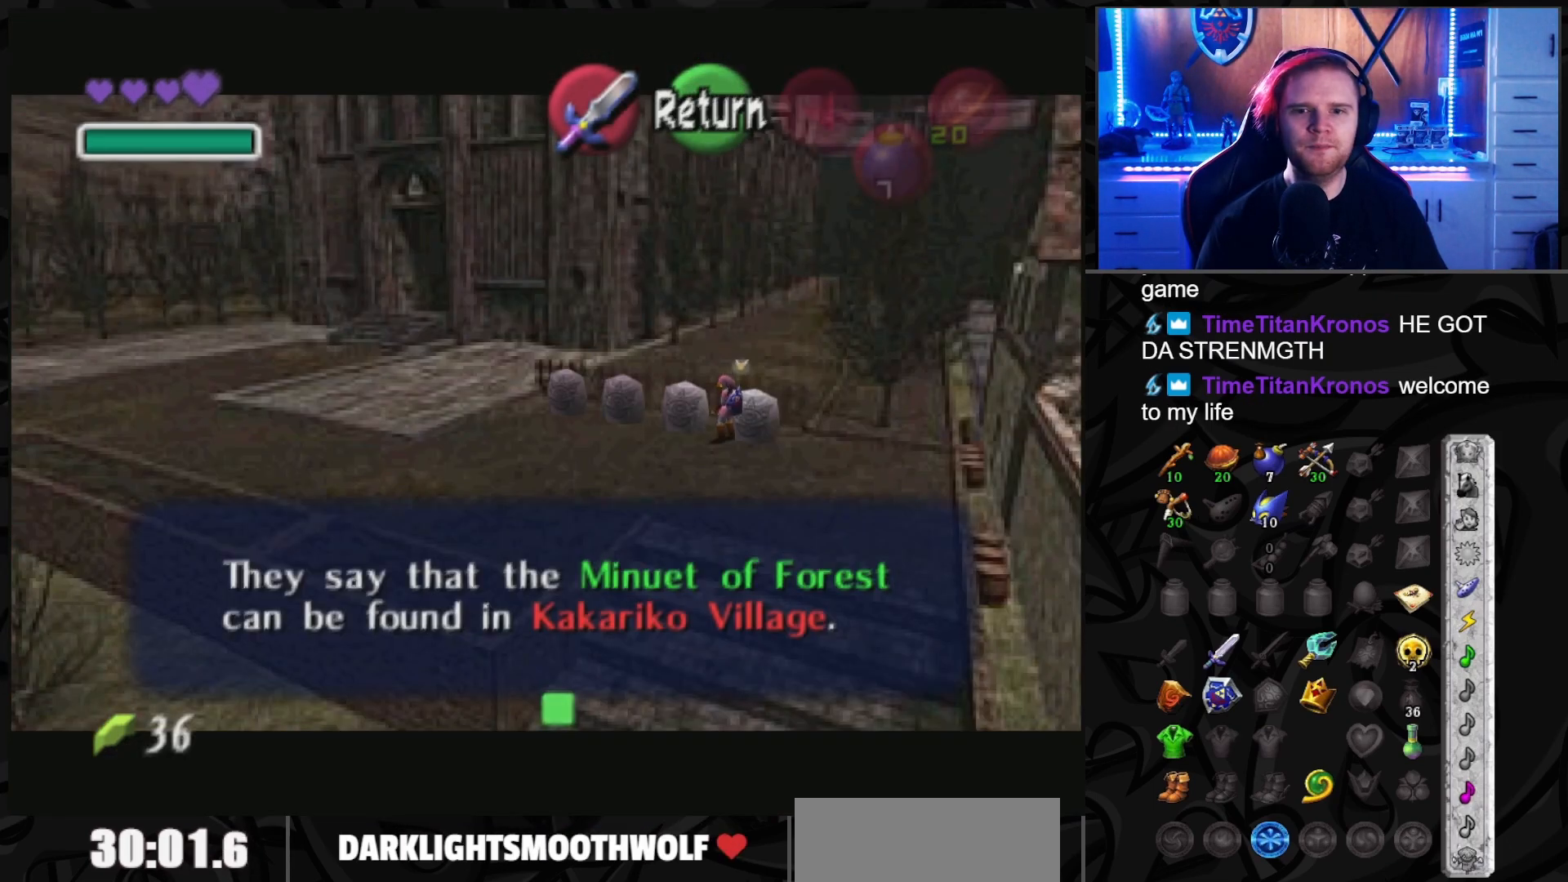
{"buttons": [], "left_stick": "center", "right_stick": "center", "events": []}
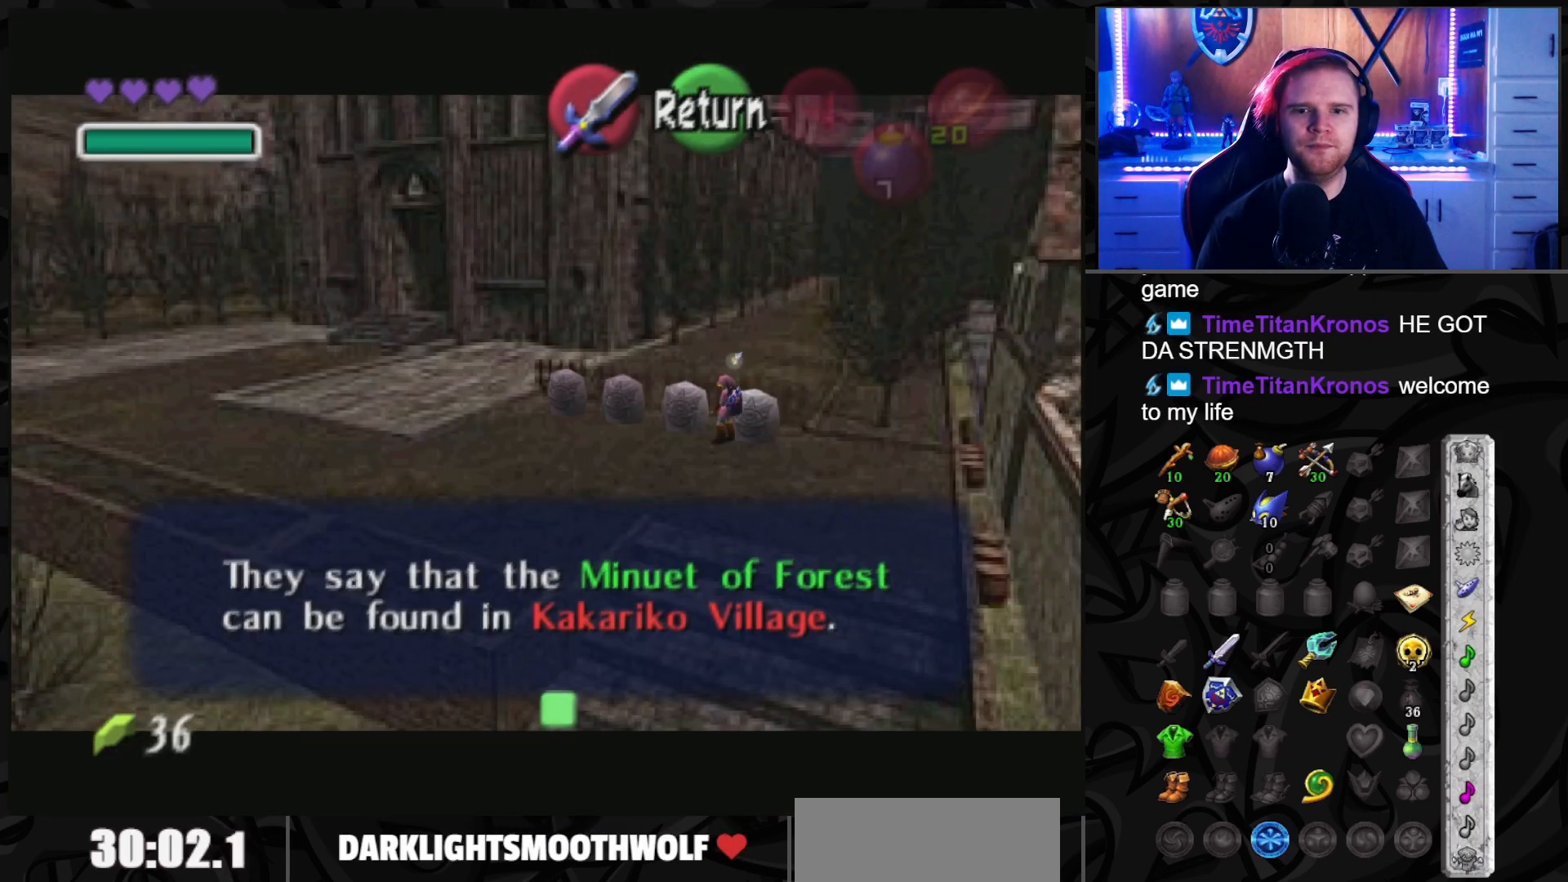
{"buttons": [], "left_stick": "center", "right_stick": "center", "events": []}
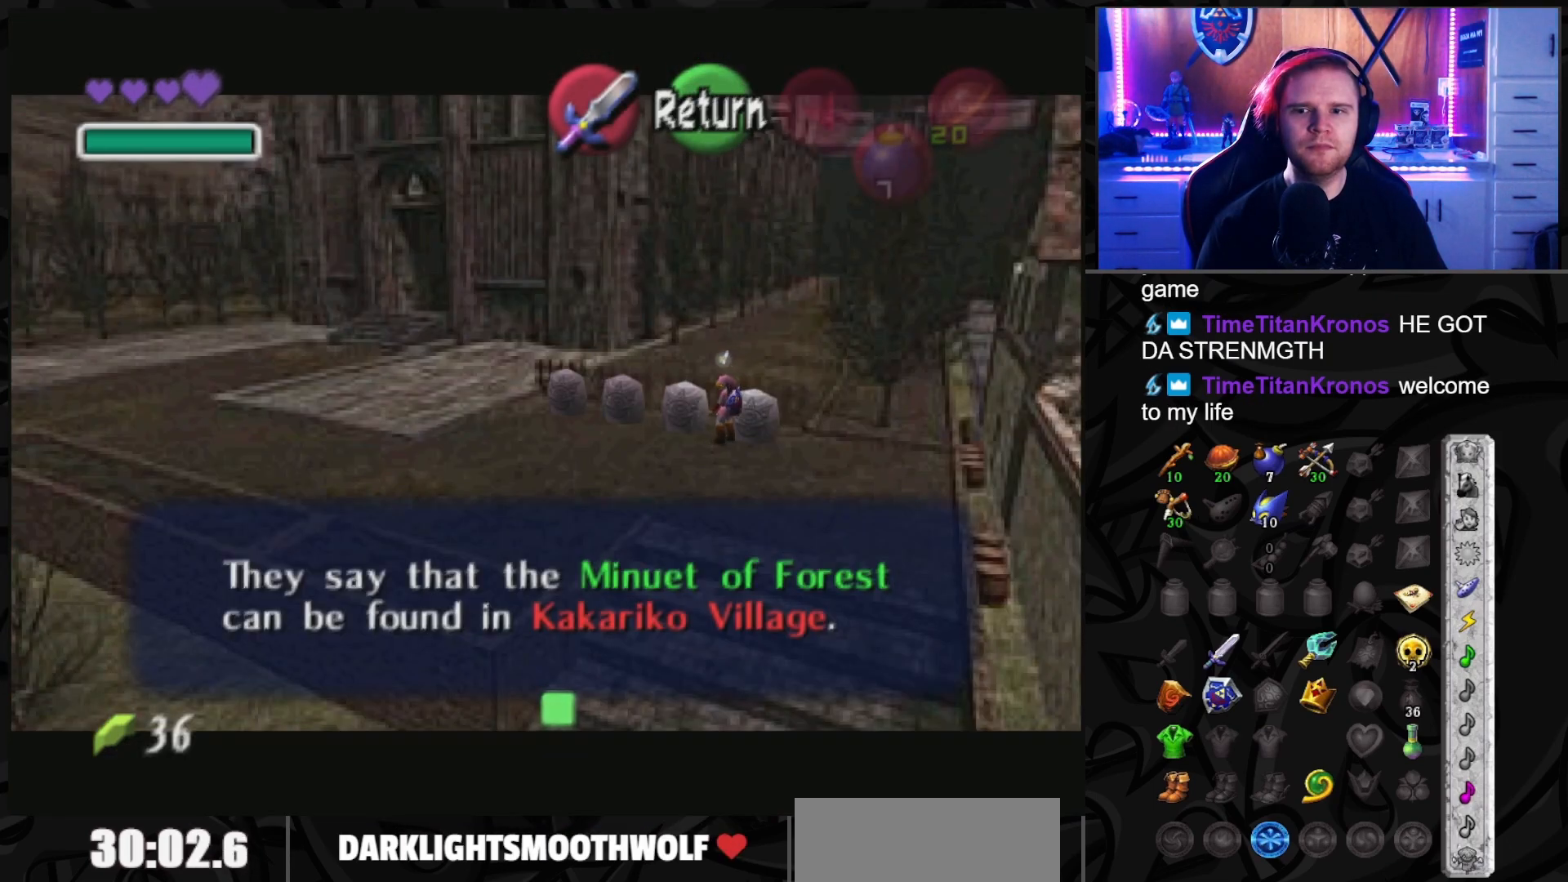
{"buttons": [], "left_stick": "center", "right_stick": "center", "events": []}
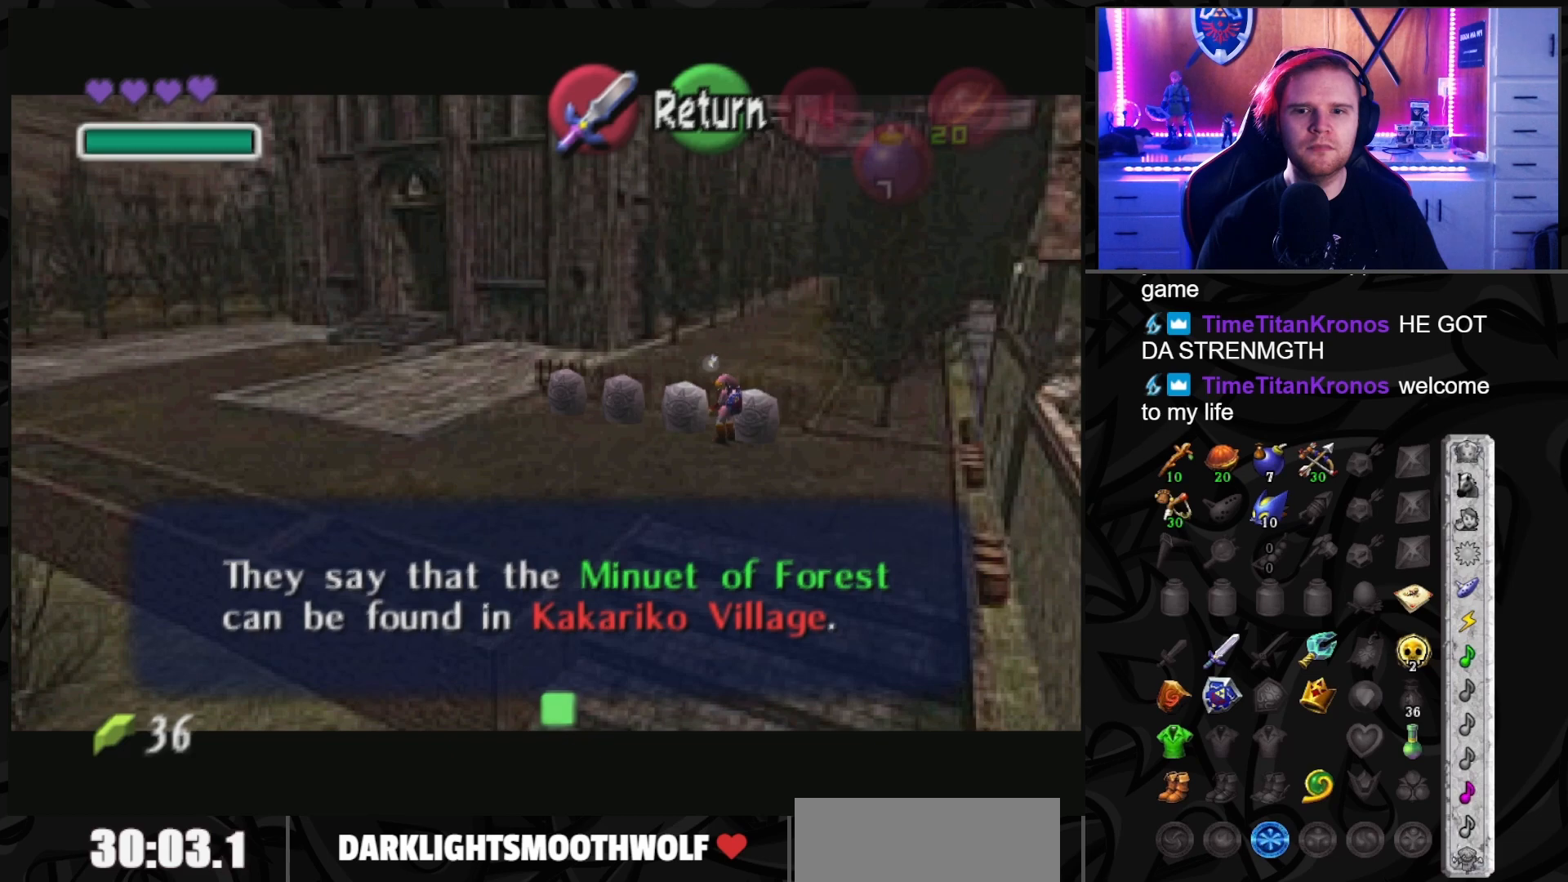
{"buttons": [], "left_stick": "center", "right_stick": "center", "events": []}
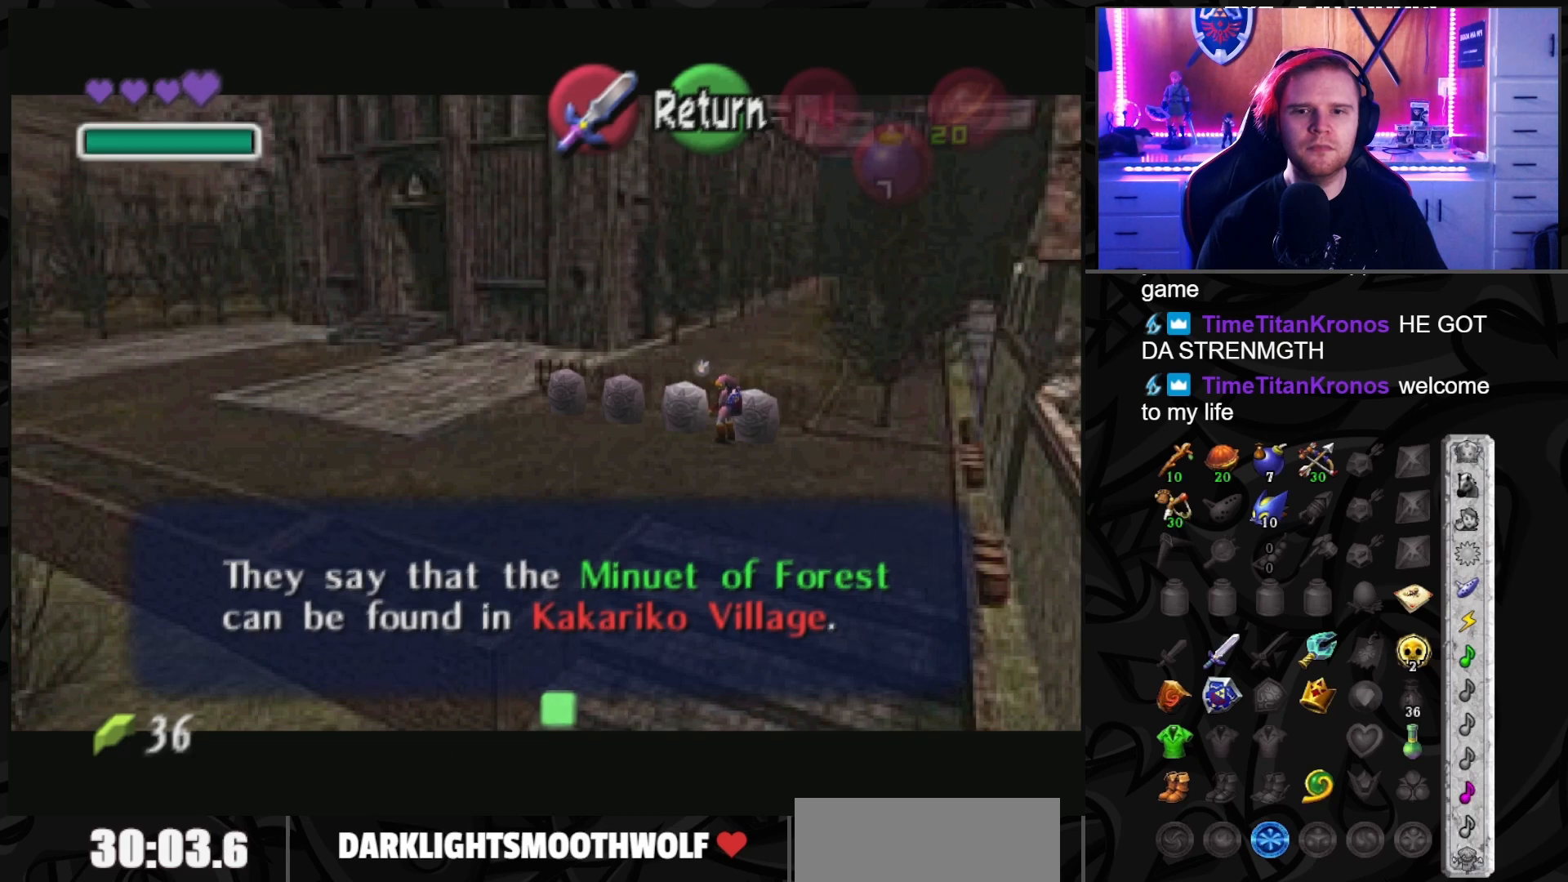
{"buttons": [], "left_stick": "left", "right_stick": "center", "events": [[317, "left_stick", "left"]]}
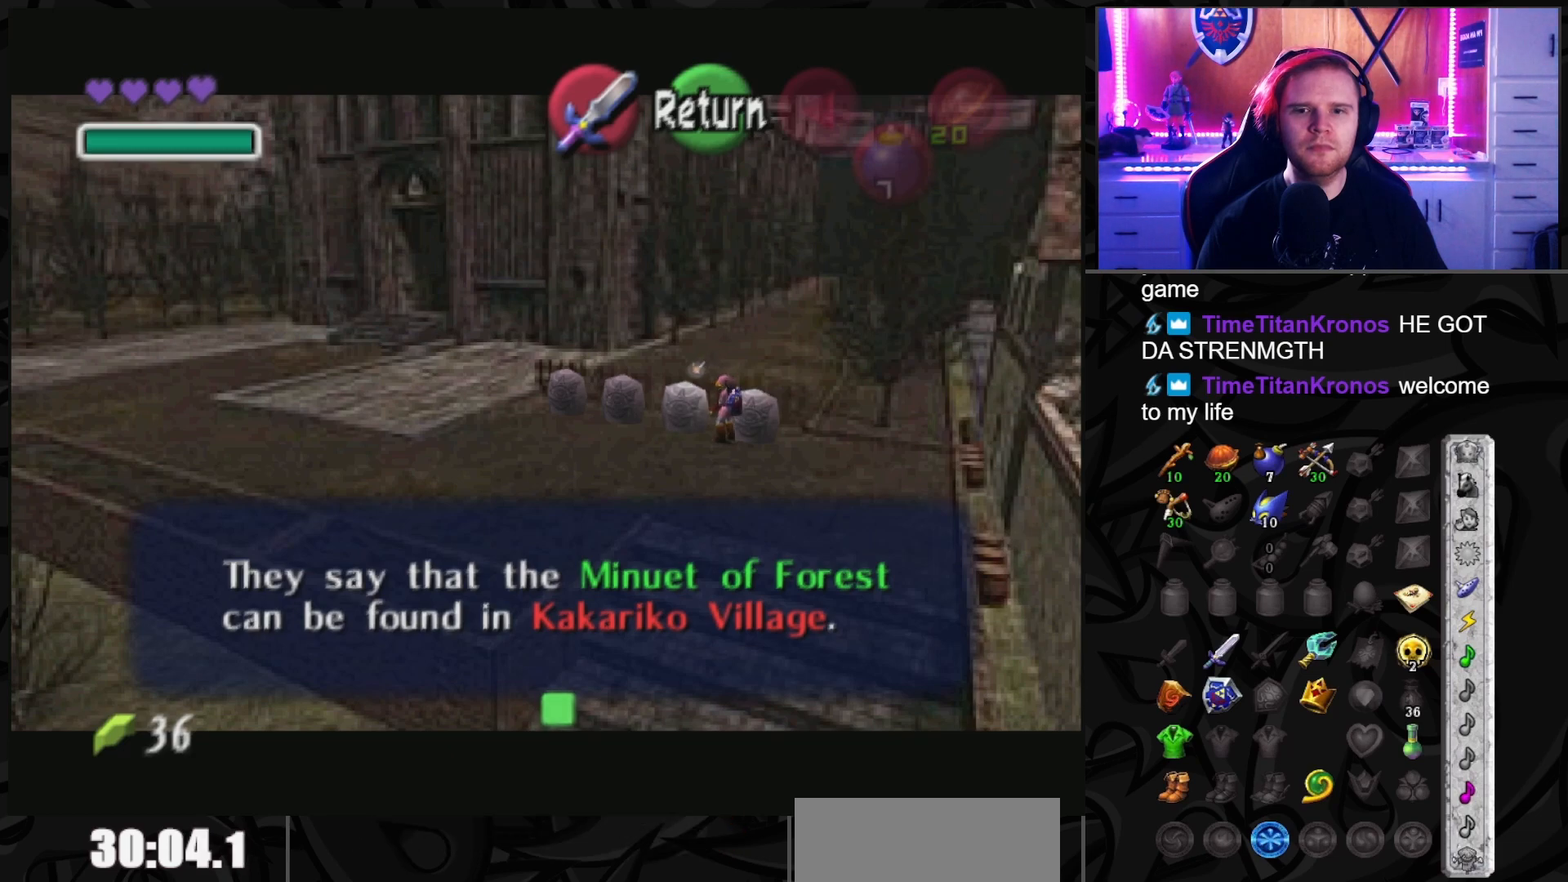
{"buttons": [], "left_stick": "up-left", "right_stick": "center", "events": [[67, "A", "down"], [150, "A", "up"], [500, "left_stick", "up-left"]]}
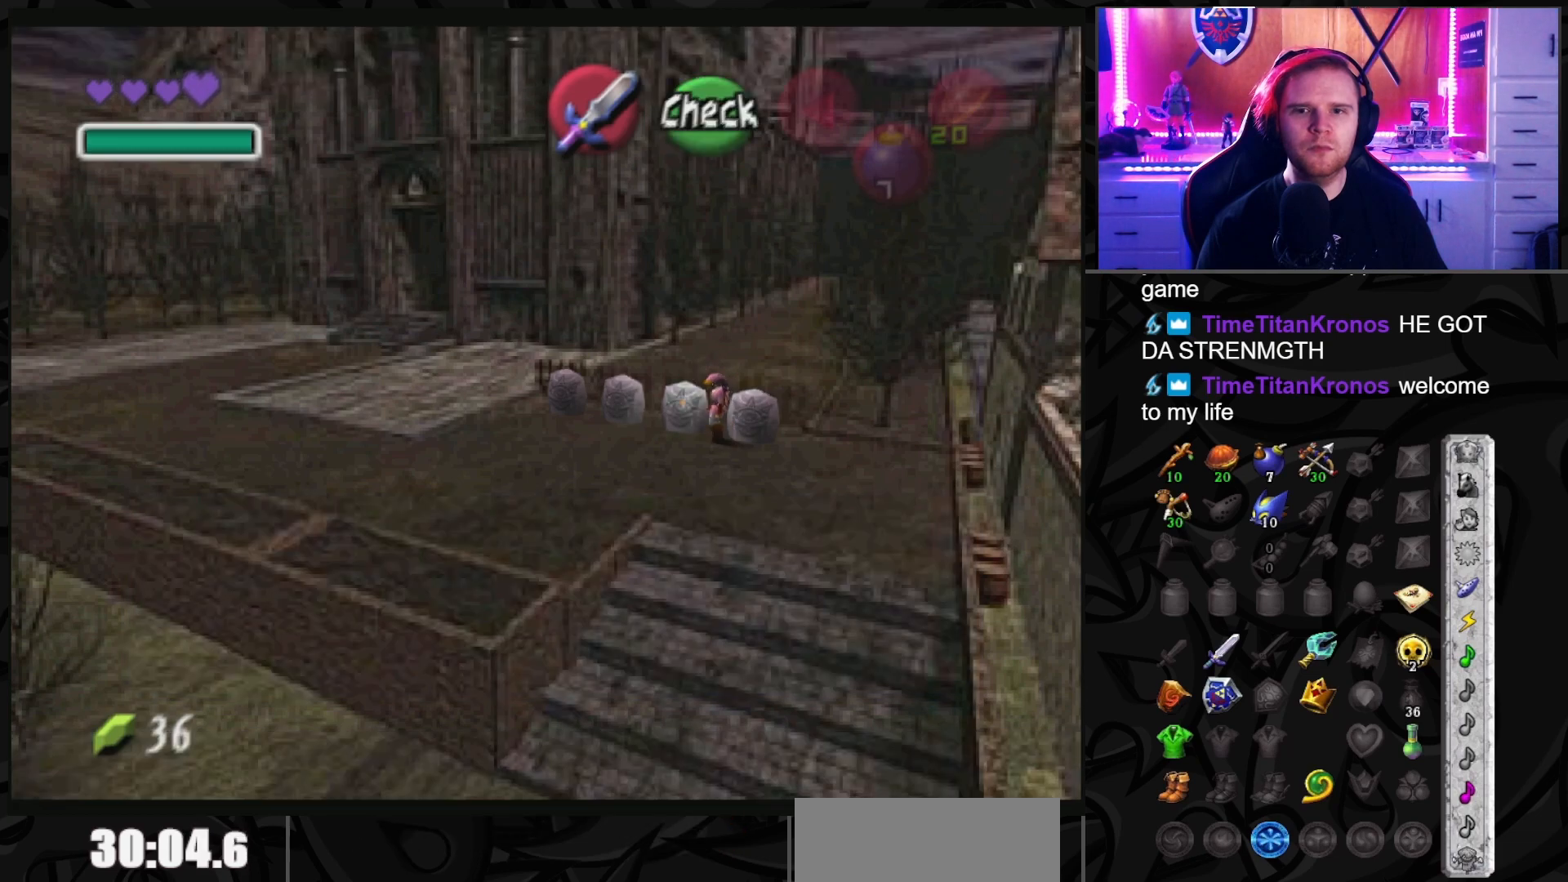
{"buttons": ["A", "L1"], "left_stick": "center", "right_stick": "center", "events": [[350, "left_stick", "center"], [367, "L1", "down"], [467, "A", "down"]]}
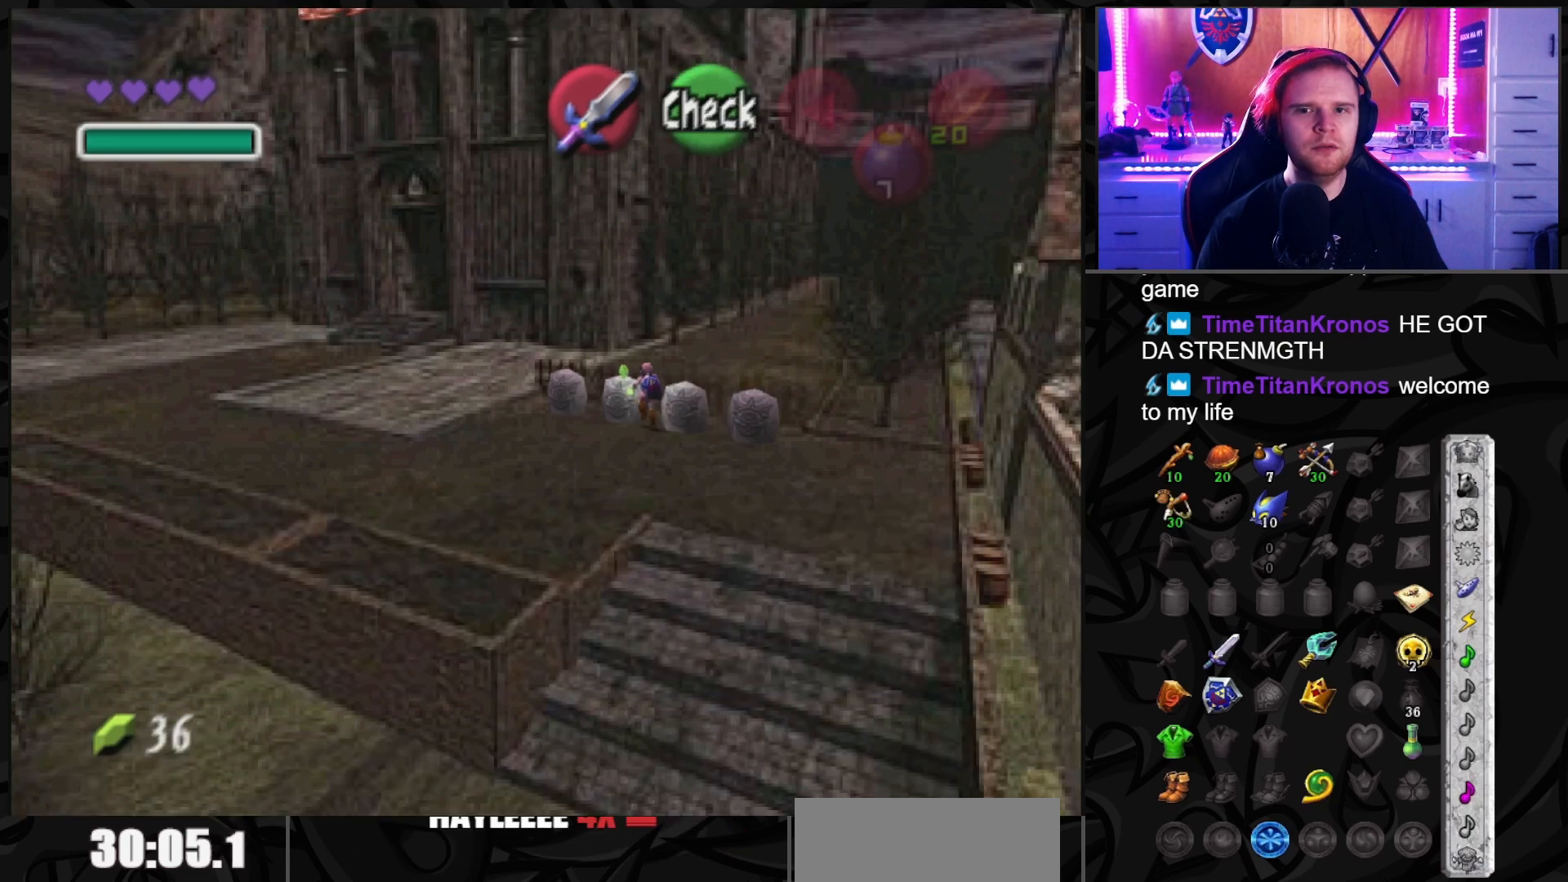
{"buttons": [], "left_stick": "center", "right_stick": "center", "events": [[67, "A", "up"], [117, "L1", "up"]]}